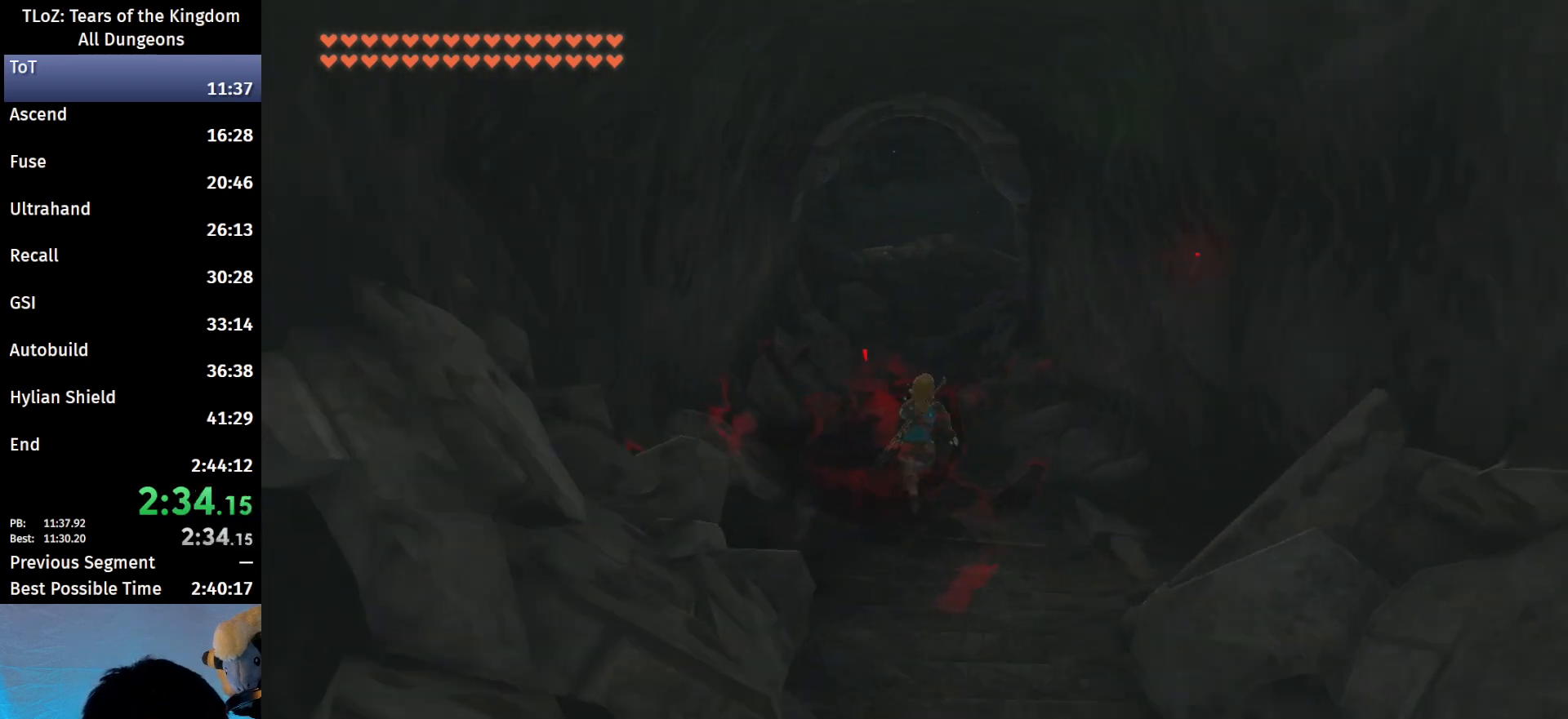
Gameplay with a controller (Nintendo layout); each line is a JSON object with the inputs held at the frame after it. "events" lists button and stick changes between this image and that frame as [ms after this image, input, new state], when the widget could be followed in between. Not read: L3 R3.
{"buttons": ["START"], "left_stick": "up", "right_stick": "center", "events": [[167, "right_stick", "down"], [333, "right_stick", "center"], [500, "START", "down"]]}
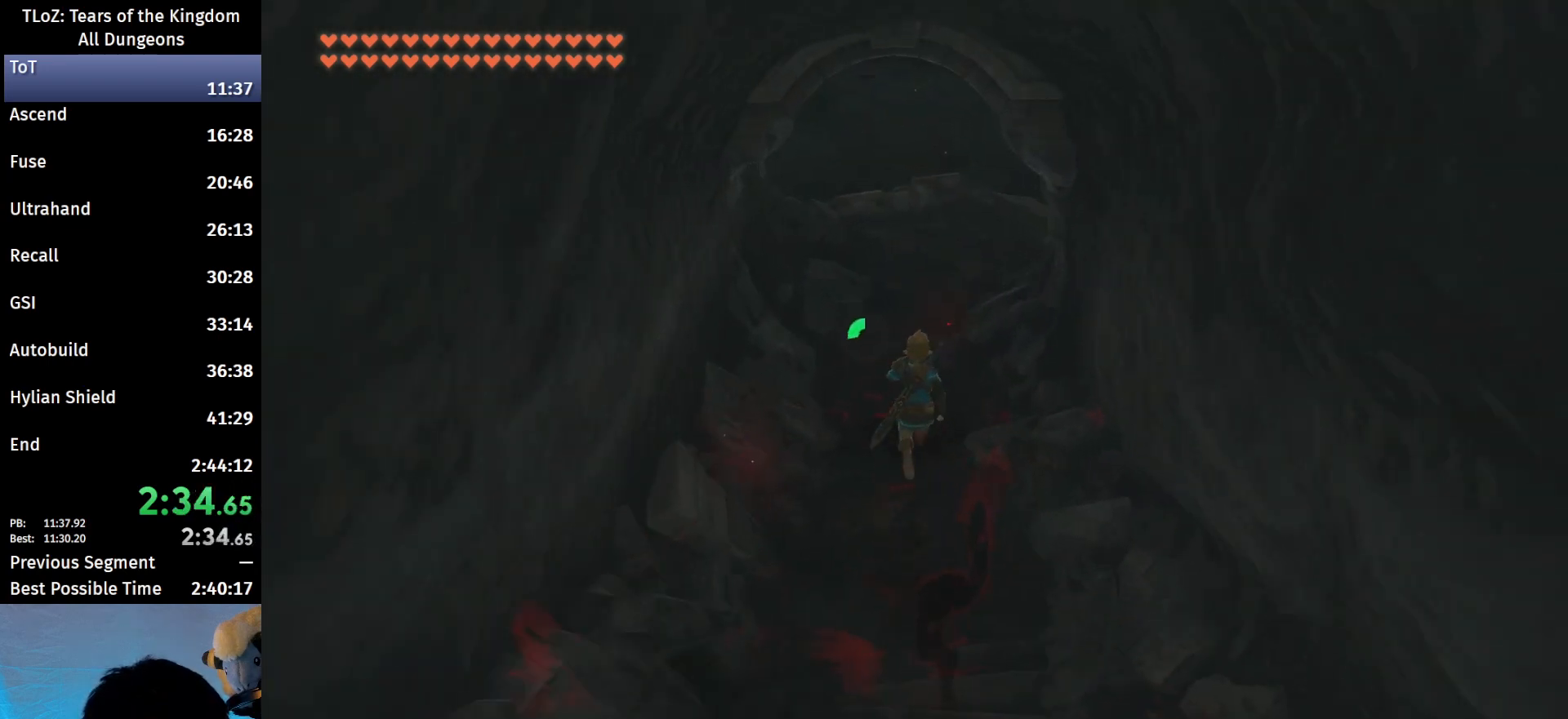
{"buttons": [], "left_stick": "center", "right_stick": "center", "events": [[67, "START", "up"], [100, "left_stick", "center"], [200, "A", "down"], [267, "A", "up"], [333, "A", "down"], [400, "A", "up"]]}
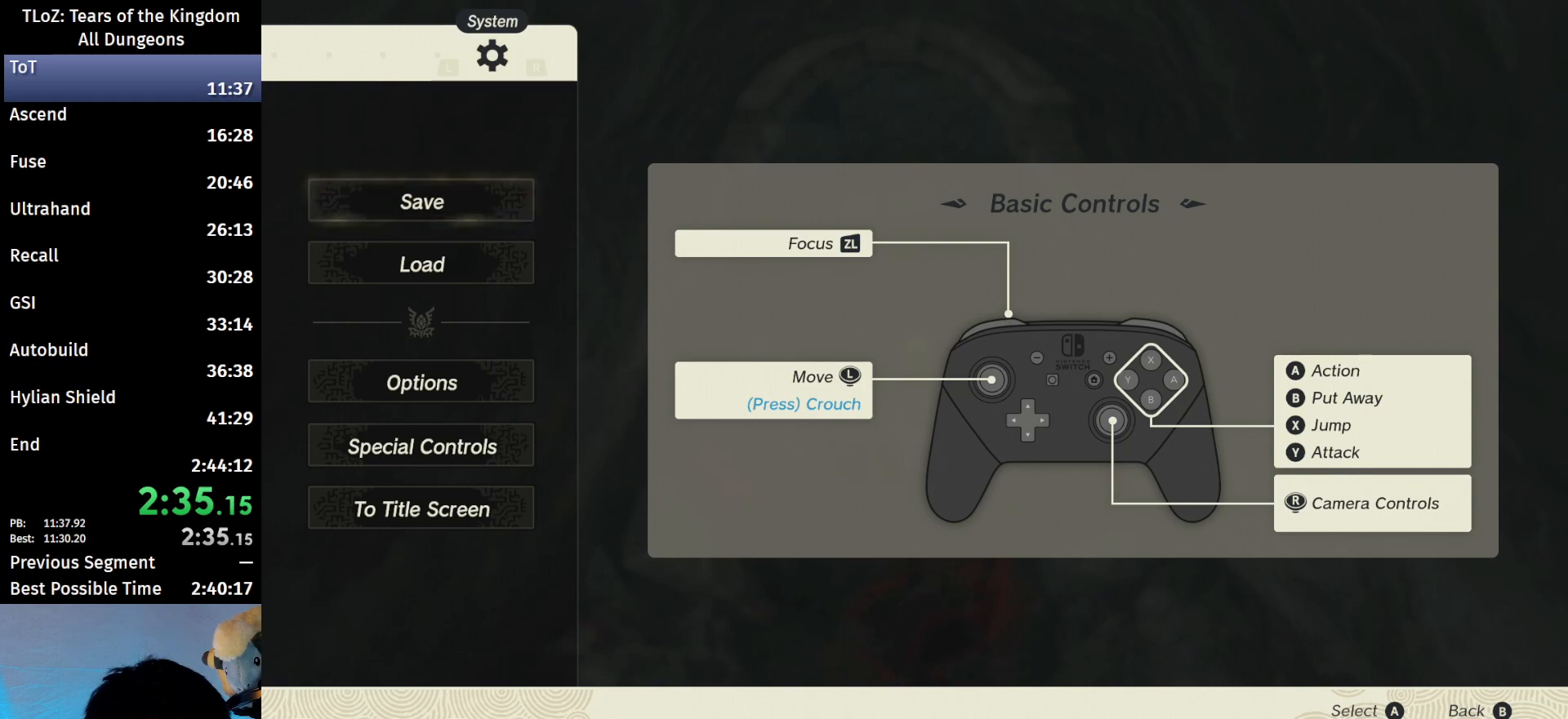
{"buttons": [], "left_stick": "up", "right_stick": "center", "events": [[433, "left_stick", "up"]]}
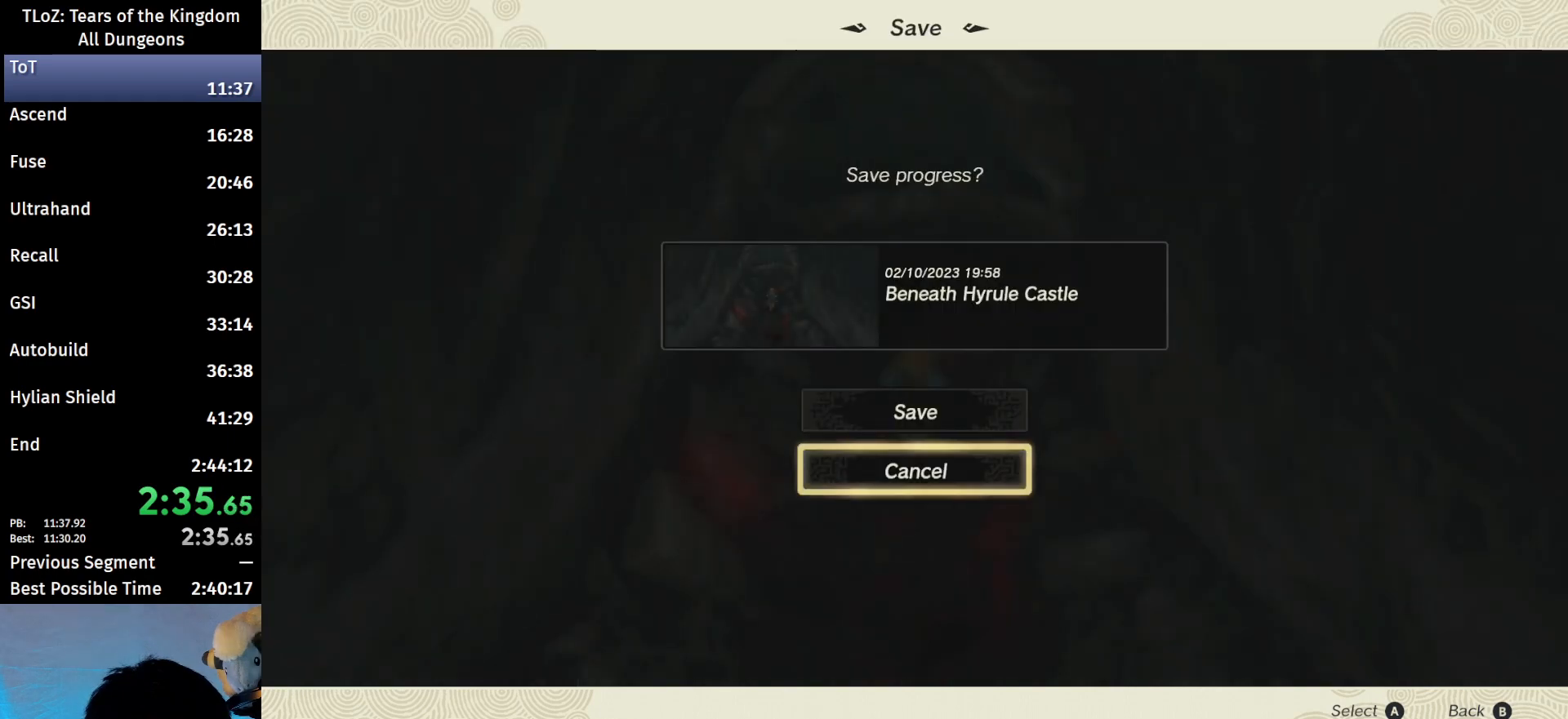
{"buttons": [], "left_stick": "up", "right_stick": "center", "events": [[33, "A", "down"], [67, "left_stick", "center"], [133, "A", "up"], [200, "B", "down"], [267, "B", "up"], [267, "left_stick", "up"], [367, "B", "down"], [400, "B", "up"], [433, "B", "down"], [500, "B", "up"]]}
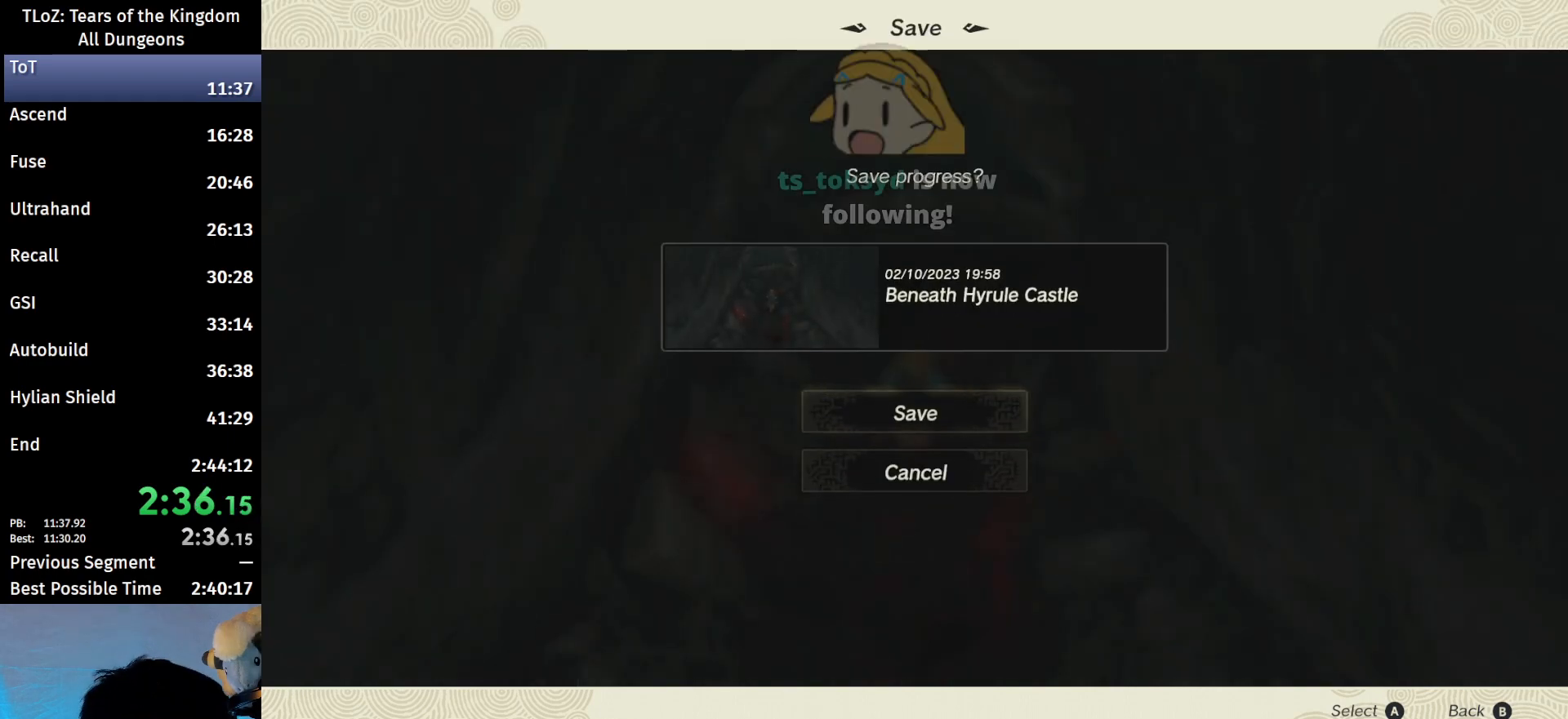
{"buttons": [], "left_stick": "up", "right_stick": "center", "events": [[67, "B", "down"], [133, "B", "up"], [200, "B", "down"], [267, "B", "up"], [300, "B", "down"], [367, "B", "up"], [467, "B", "down"], [500, "B", "up"]]}
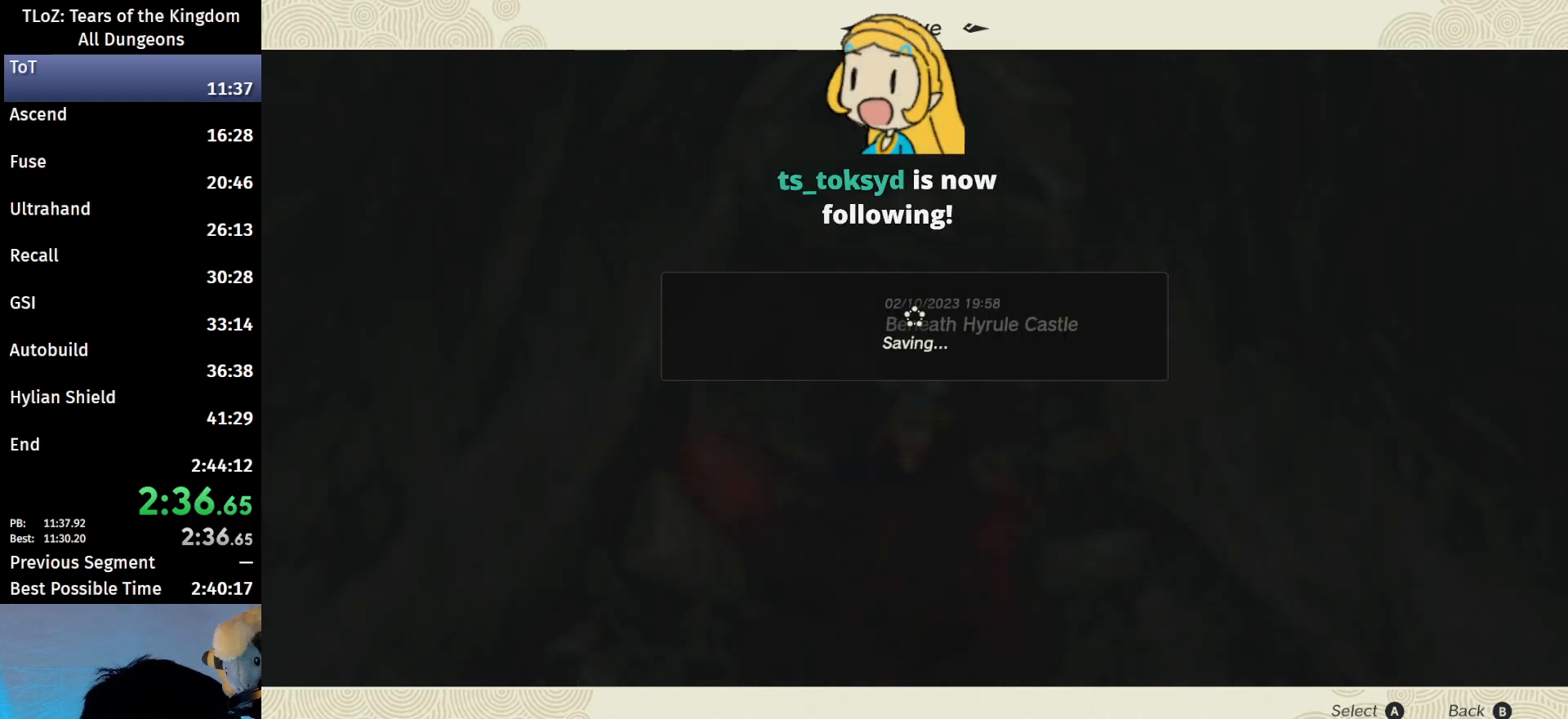
{"buttons": [], "left_stick": "up", "right_stick": "center", "events": [[67, "B", "down"], [133, "B", "up"], [200, "B", "down"], [233, "B", "up"], [433, "B", "down"], [467, "B", "up"]]}
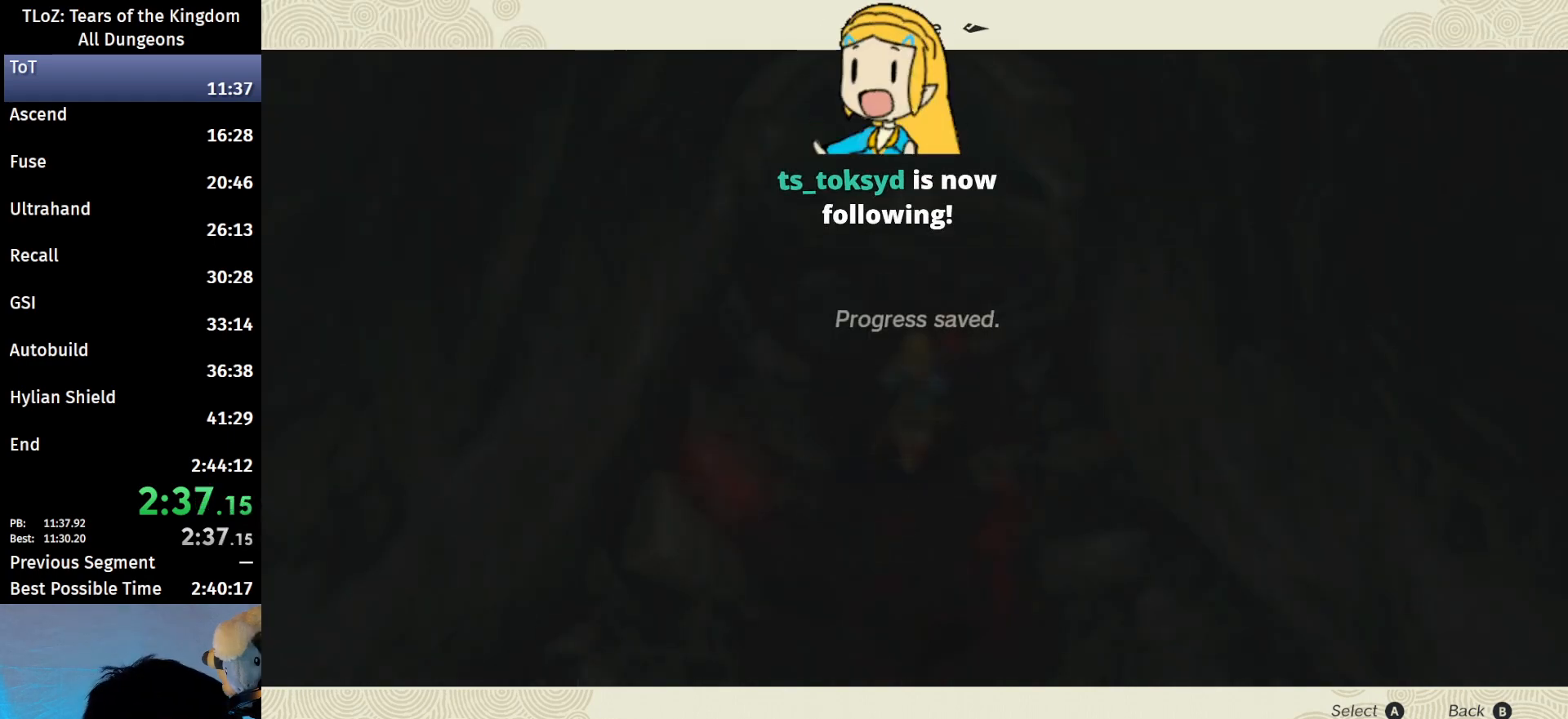
{"buttons": [], "left_stick": "up", "right_stick": "center", "events": [[67, "B", "down"], [100, "B", "up"], [167, "B", "down"], [233, "B", "up"], [300, "B", "down"], [333, "B", "up"], [433, "B", "down"], [467, "B", "up"]]}
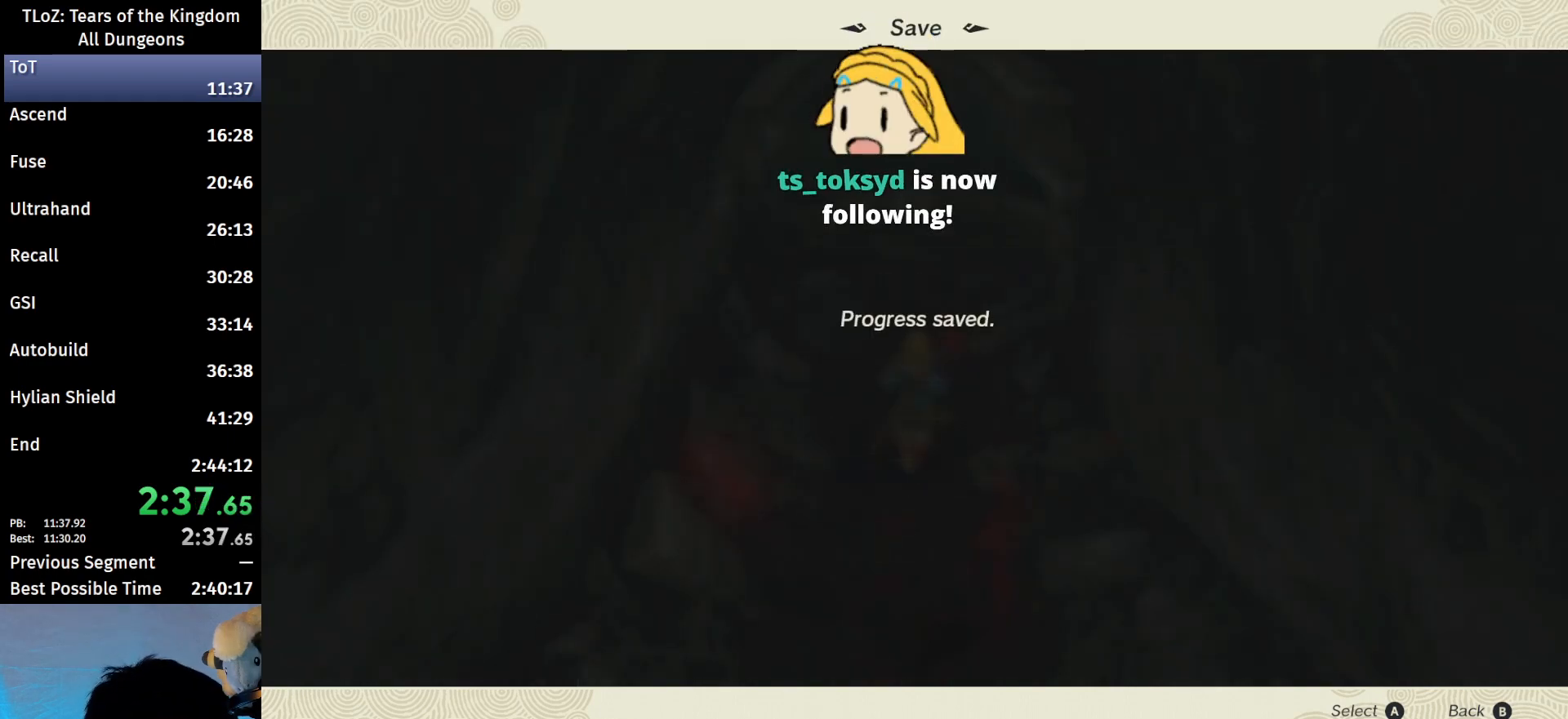
{"buttons": ["B"], "left_stick": "up", "right_stick": "center", "events": [[33, "B", "down"], [67, "B", "up"], [133, "B", "down"], [200, "B", "up"], [267, "B", "down"], [300, "B", "up"], [333, "B", "down"], [400, "B", "up"], [467, "B", "down"]]}
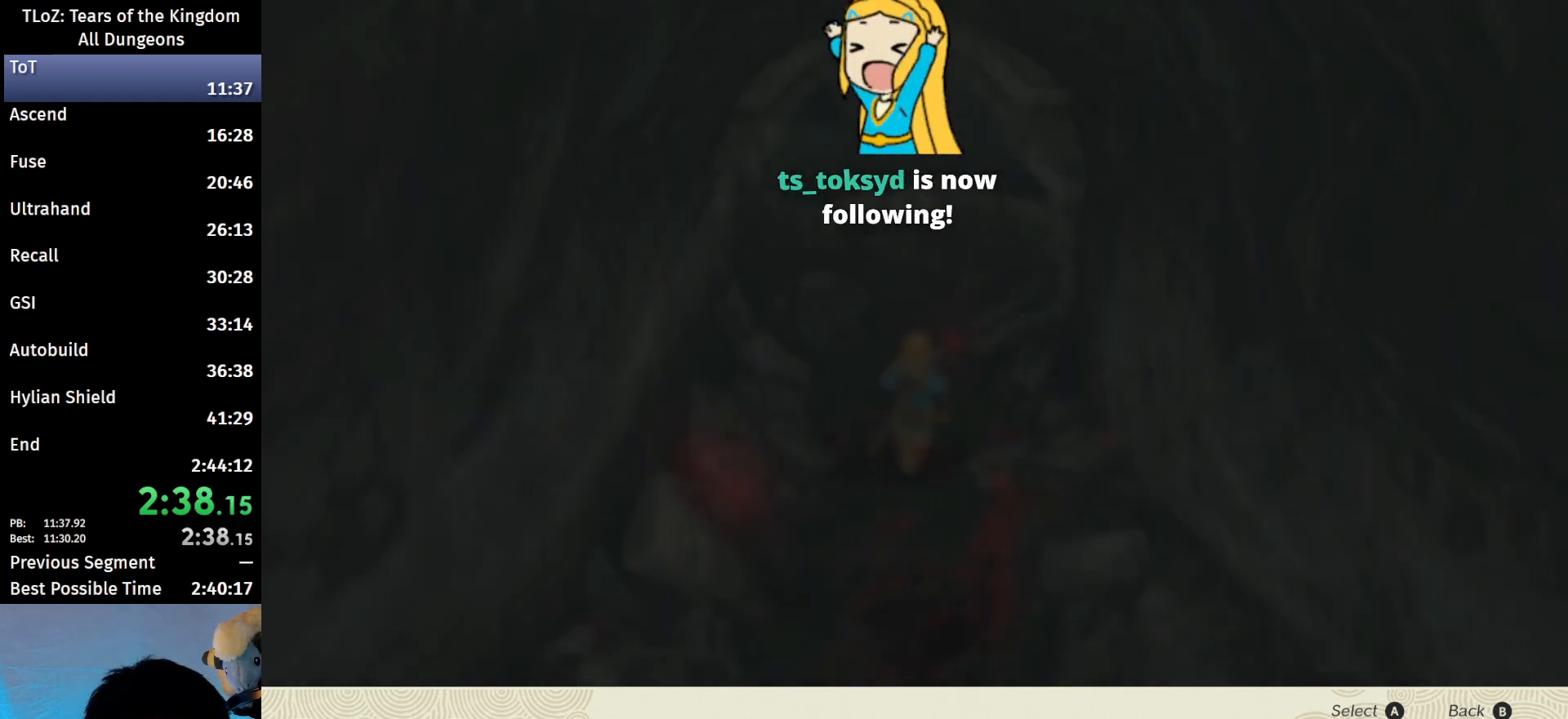
{"buttons": ["B"], "left_stick": "up", "right_stick": "center", "events": [[33, "B", "up"], [100, "B", "down"], [133, "B", "up"], [200, "B", "down"], [233, "B", "up"], [333, "B", "down"], [367, "B", "up"], [433, "B", "down"]]}
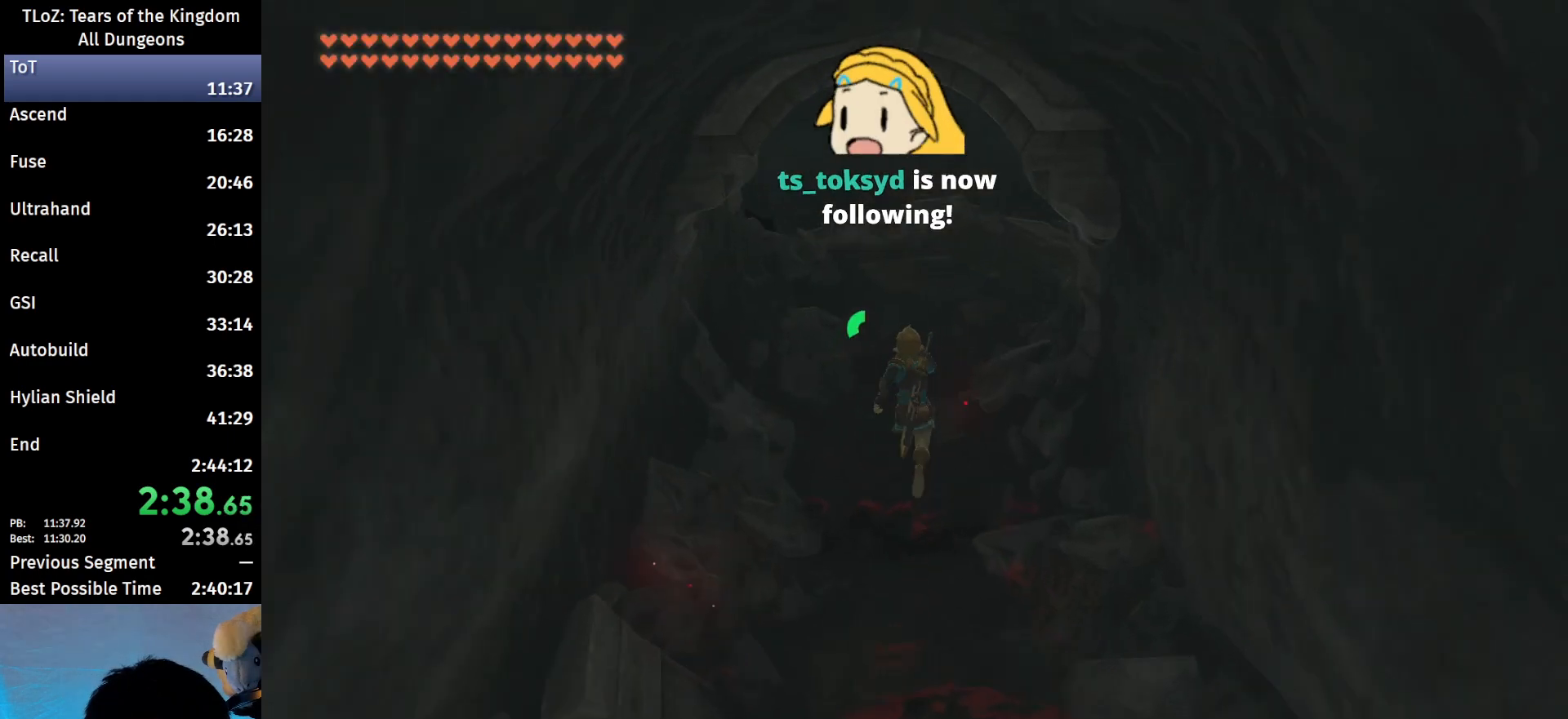
{"buttons": ["B"], "left_stick": "up", "right_stick": "center", "events": []}
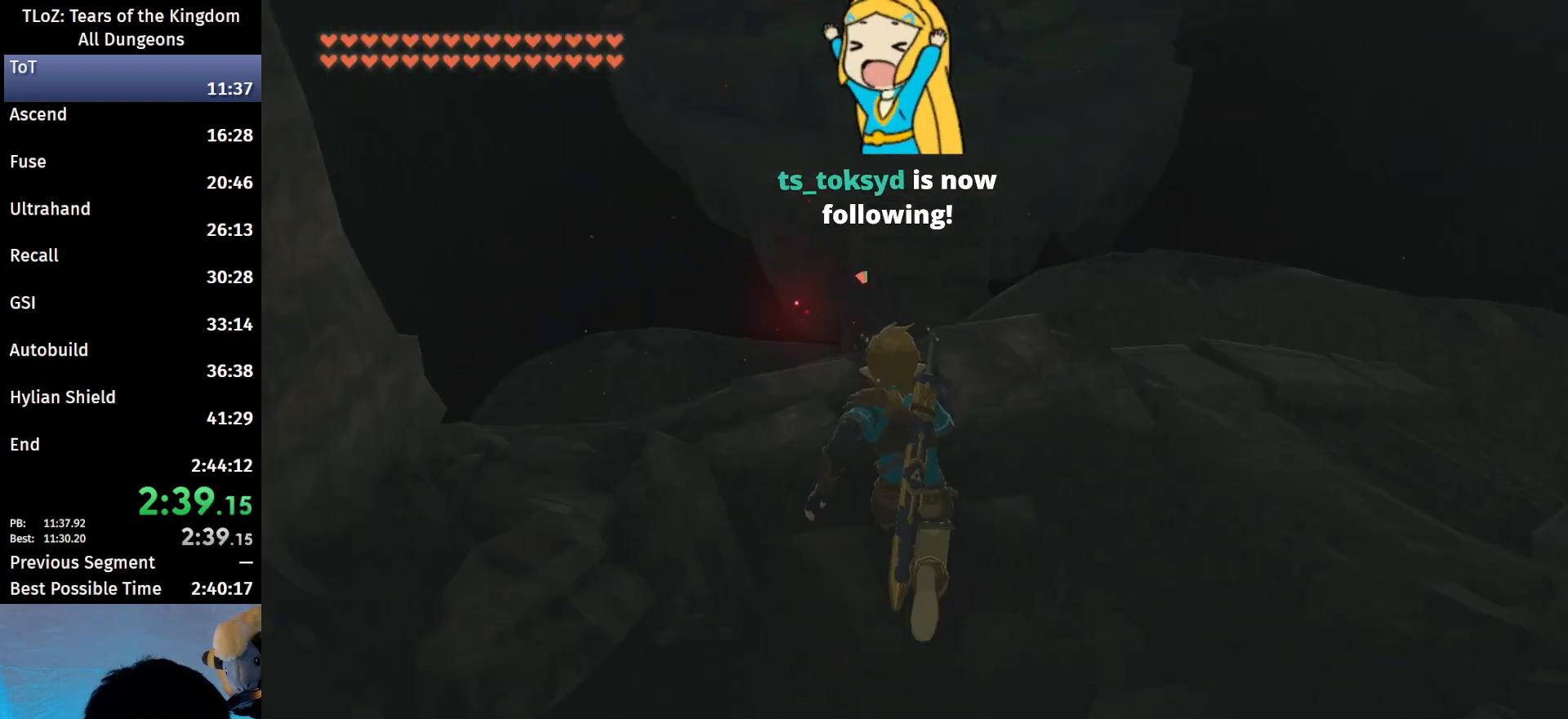
{"buttons": [], "left_stick": "up", "right_stick": "center", "events": [[467, "B", "up"]]}
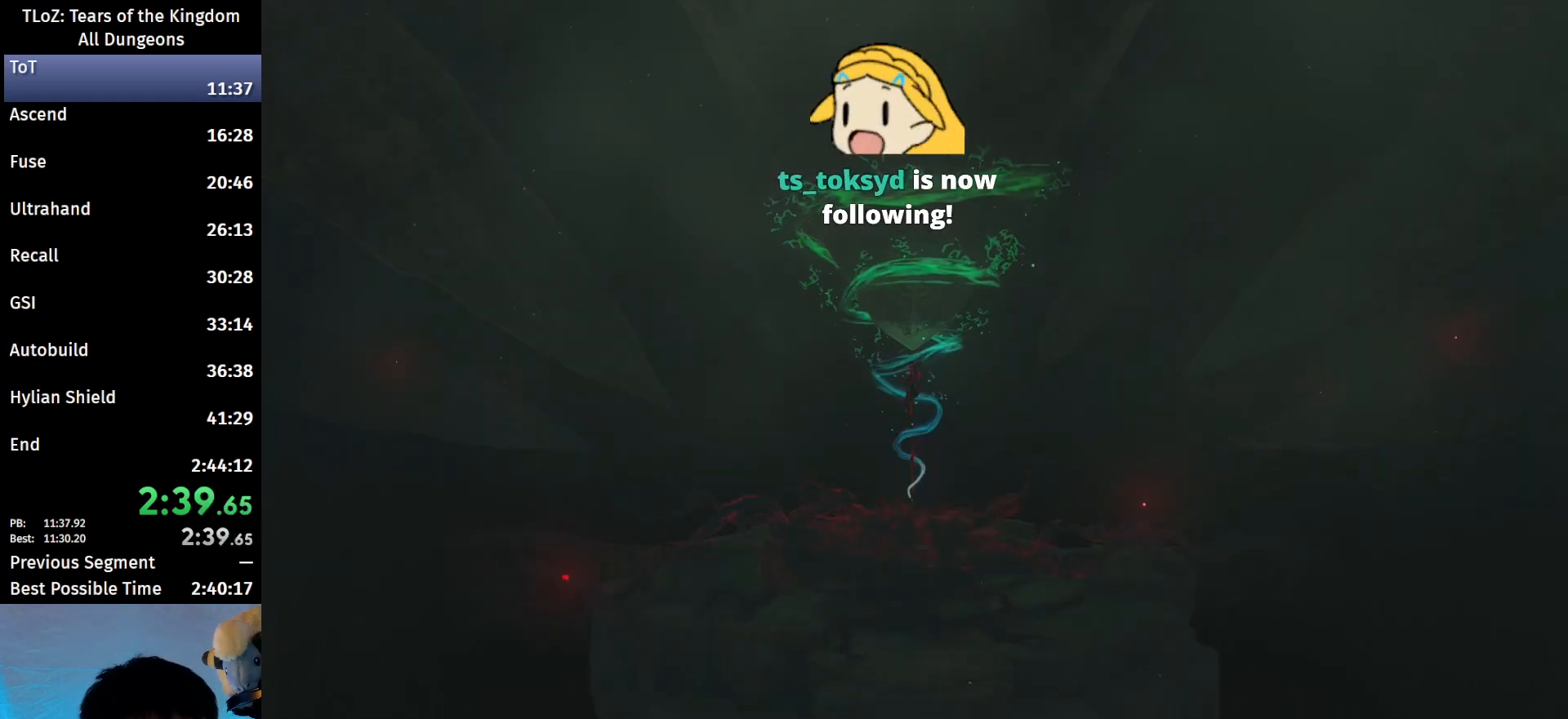
{"buttons": [], "left_stick": "center", "right_stick": "center", "events": [[467, "left_stick", "center"]]}
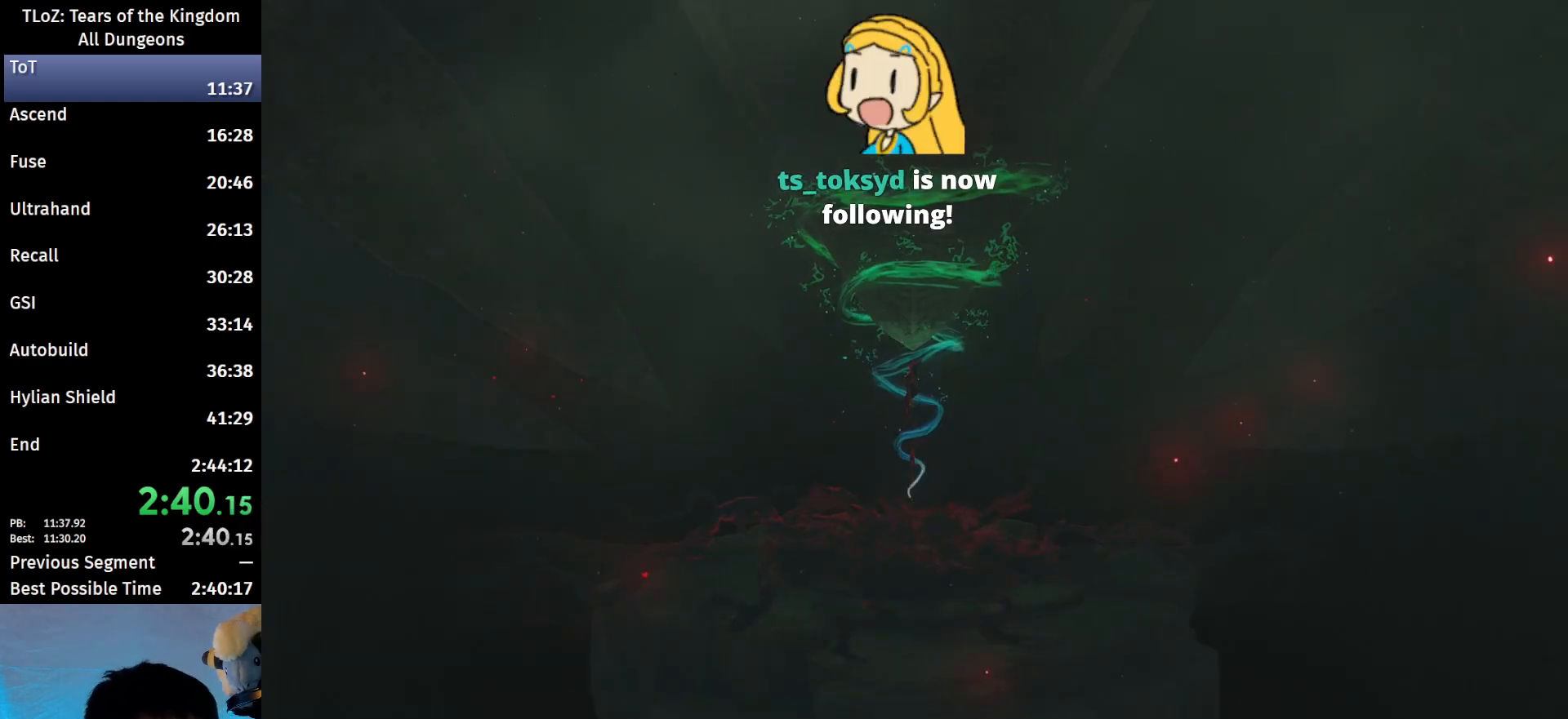
{"buttons": [], "left_stick": "center", "right_stick": "center", "events": []}
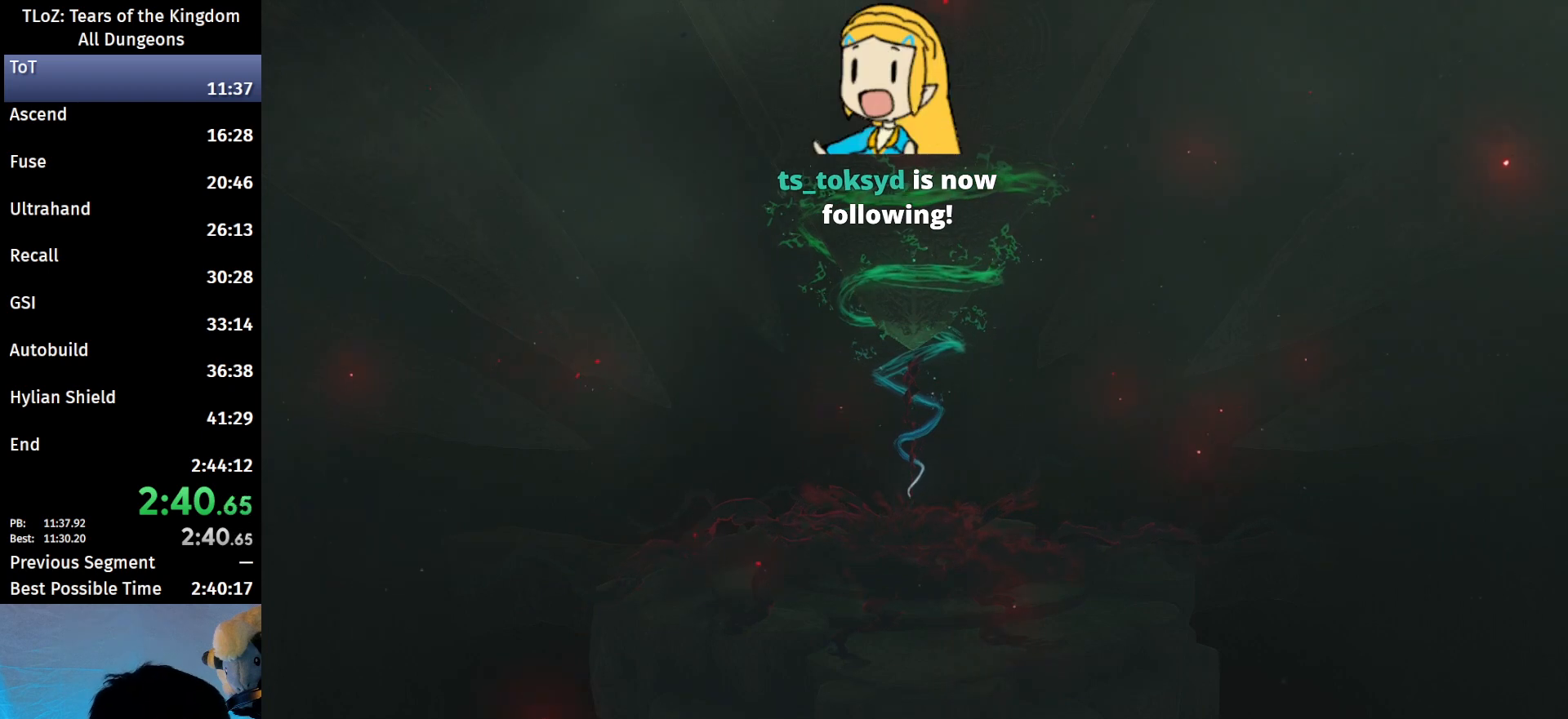
{"buttons": [], "left_stick": "center", "right_stick": "center", "events": []}
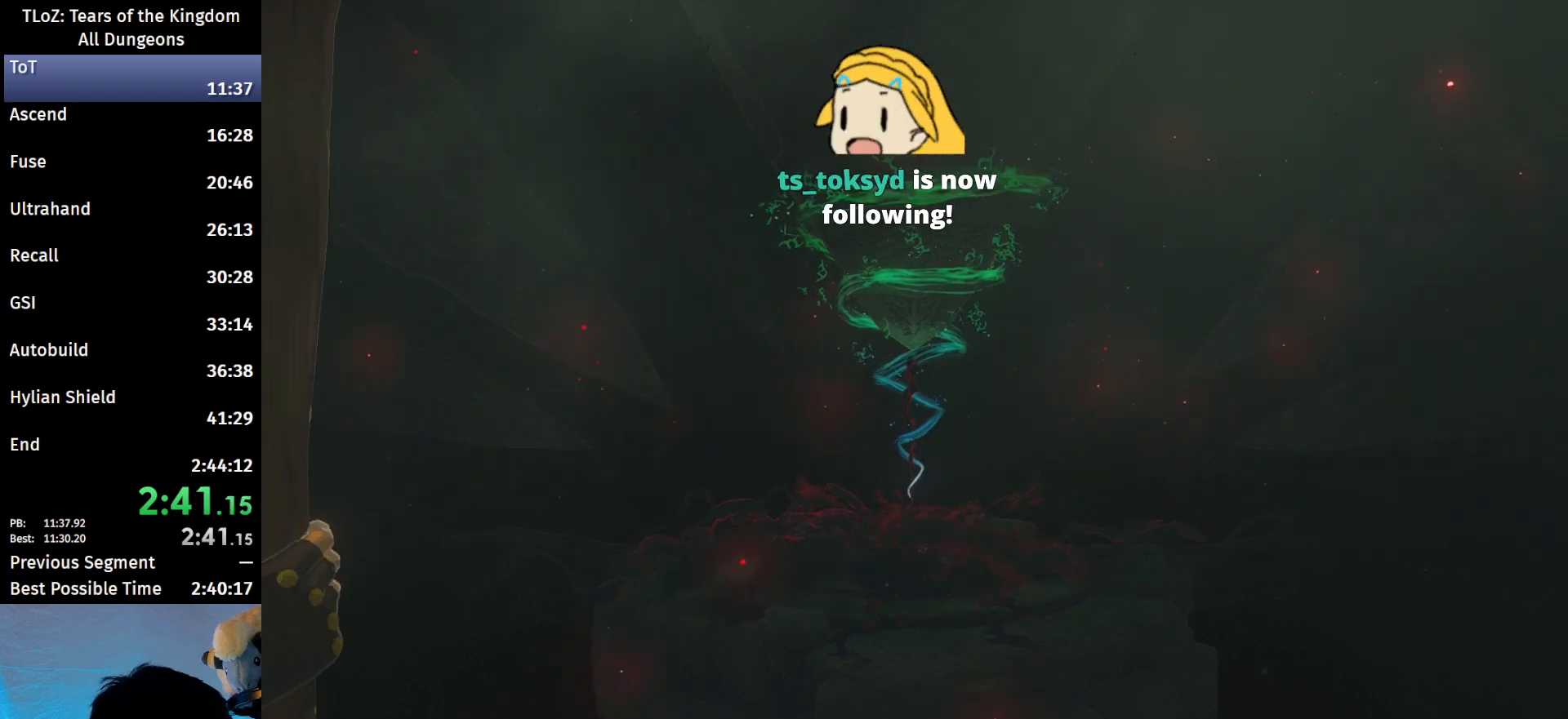
{"buttons": [], "left_stick": "center", "right_stick": "center", "events": []}
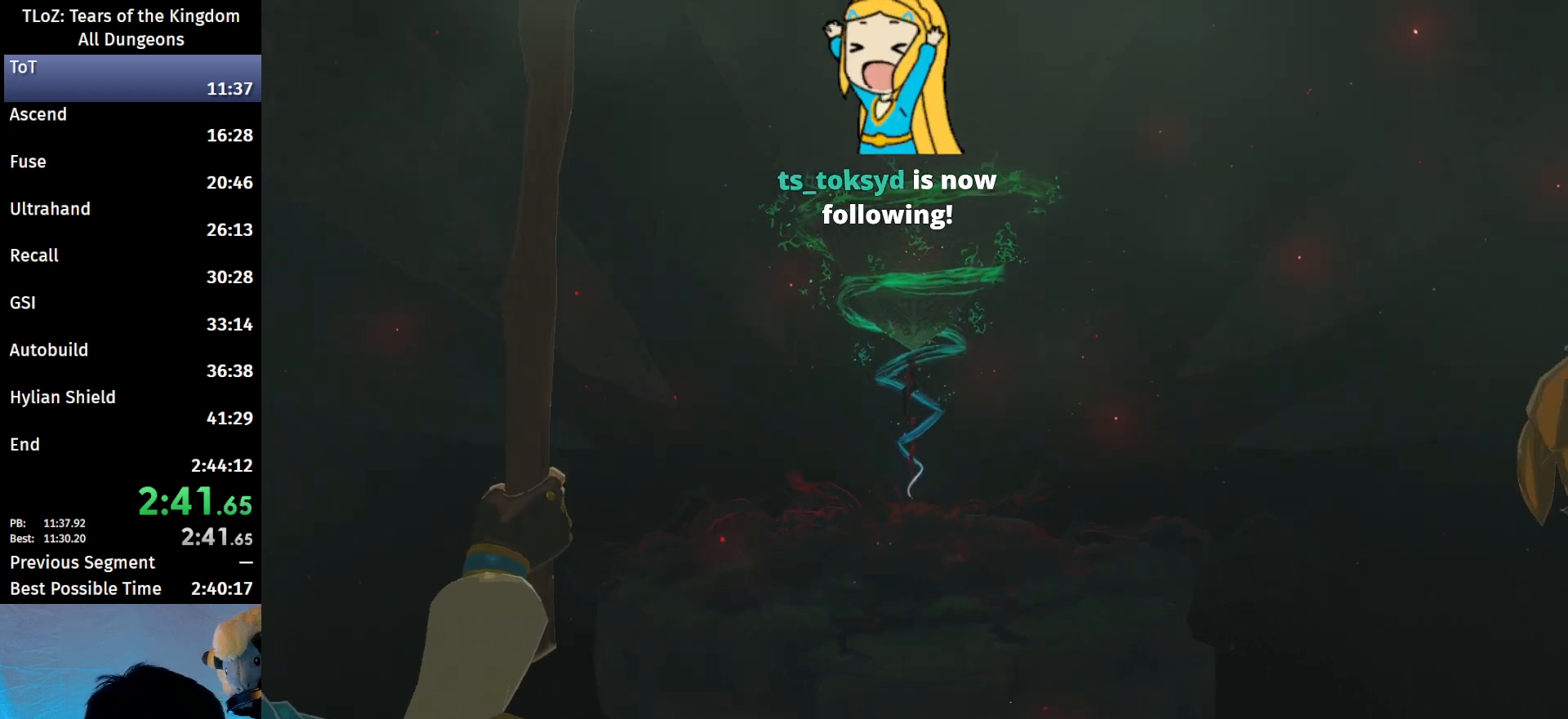
{"buttons": [], "left_stick": "center", "right_stick": "center", "events": []}
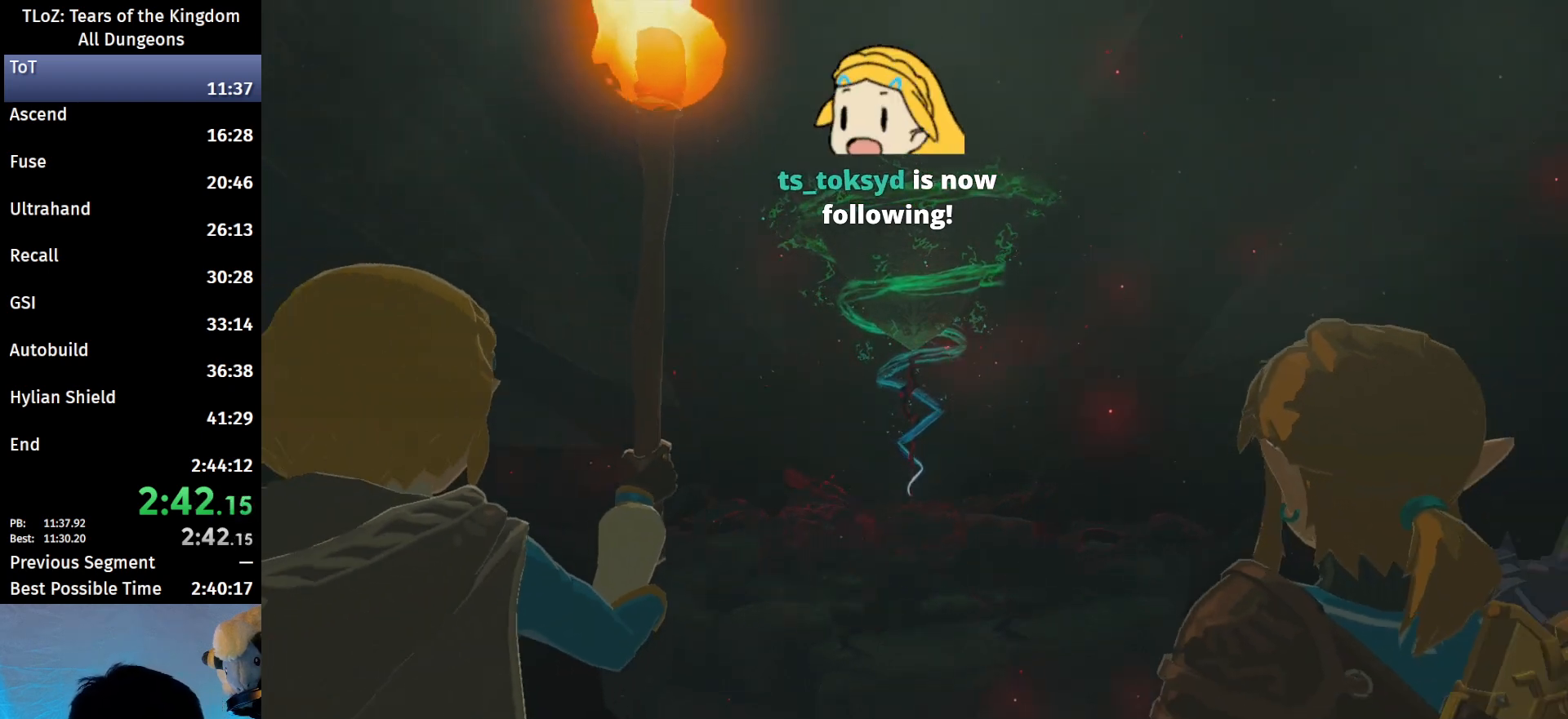
{"buttons": [], "left_stick": "center", "right_stick": "center", "events": []}
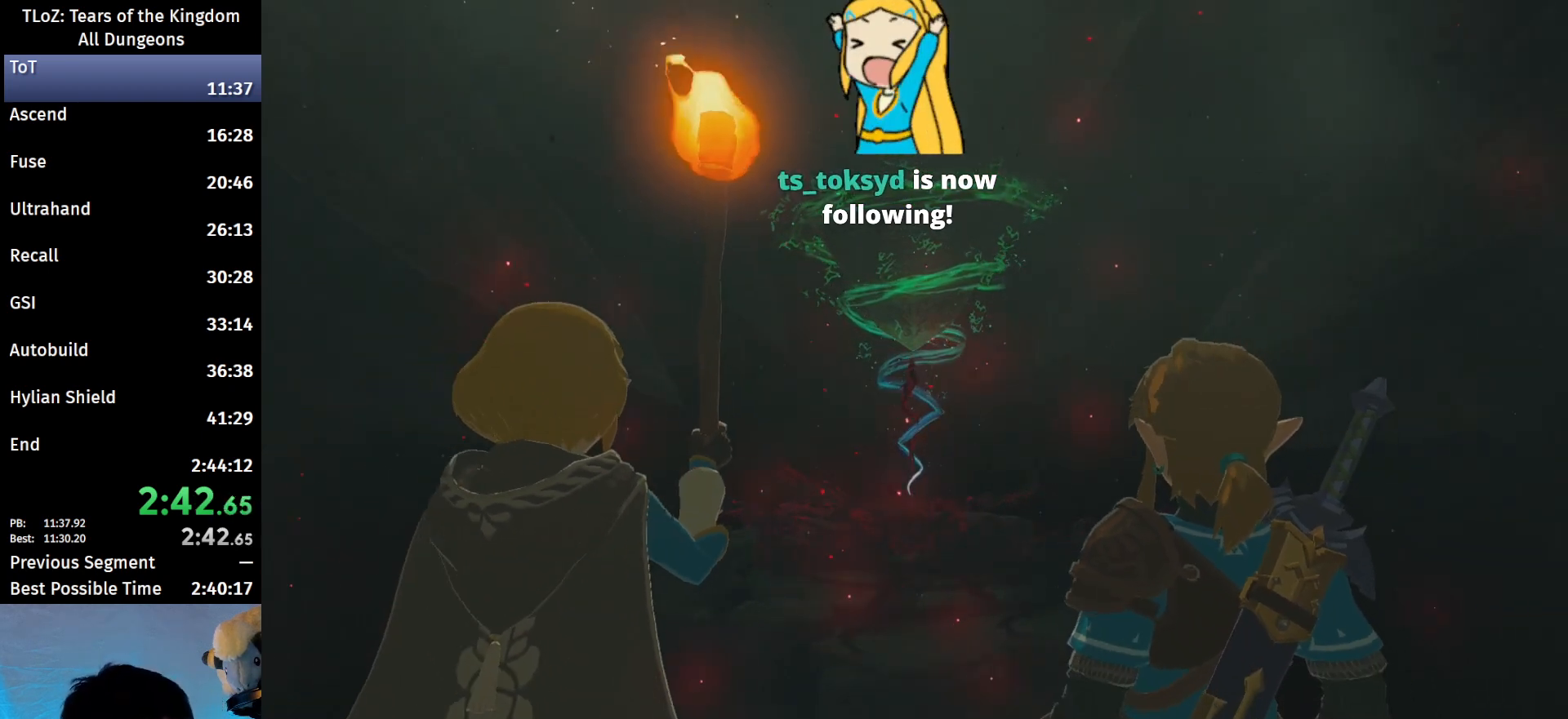
{"buttons": [], "left_stick": "center", "right_stick": "center", "events": []}
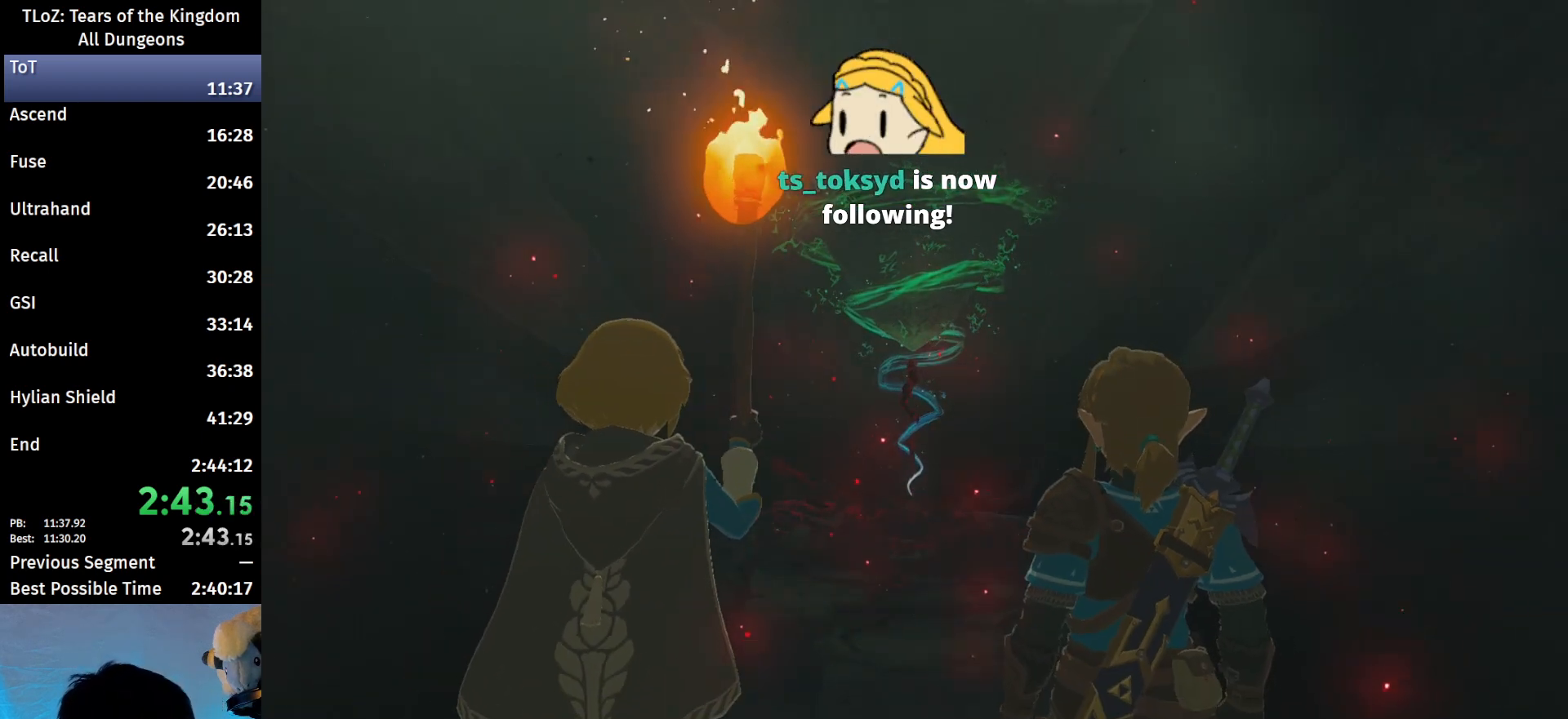
{"buttons": ["B"], "left_stick": "center", "right_stick": "center", "events": [[100, "A", "down"], [133, "B", "down"], [200, "A", "up"], [233, "B", "up"], [300, "B", "down"], [333, "A", "down"], [367, "A", "up"], [367, "B", "up"], [433, "A", "down"], [433, "B", "down"], [500, "A", "up"]]}
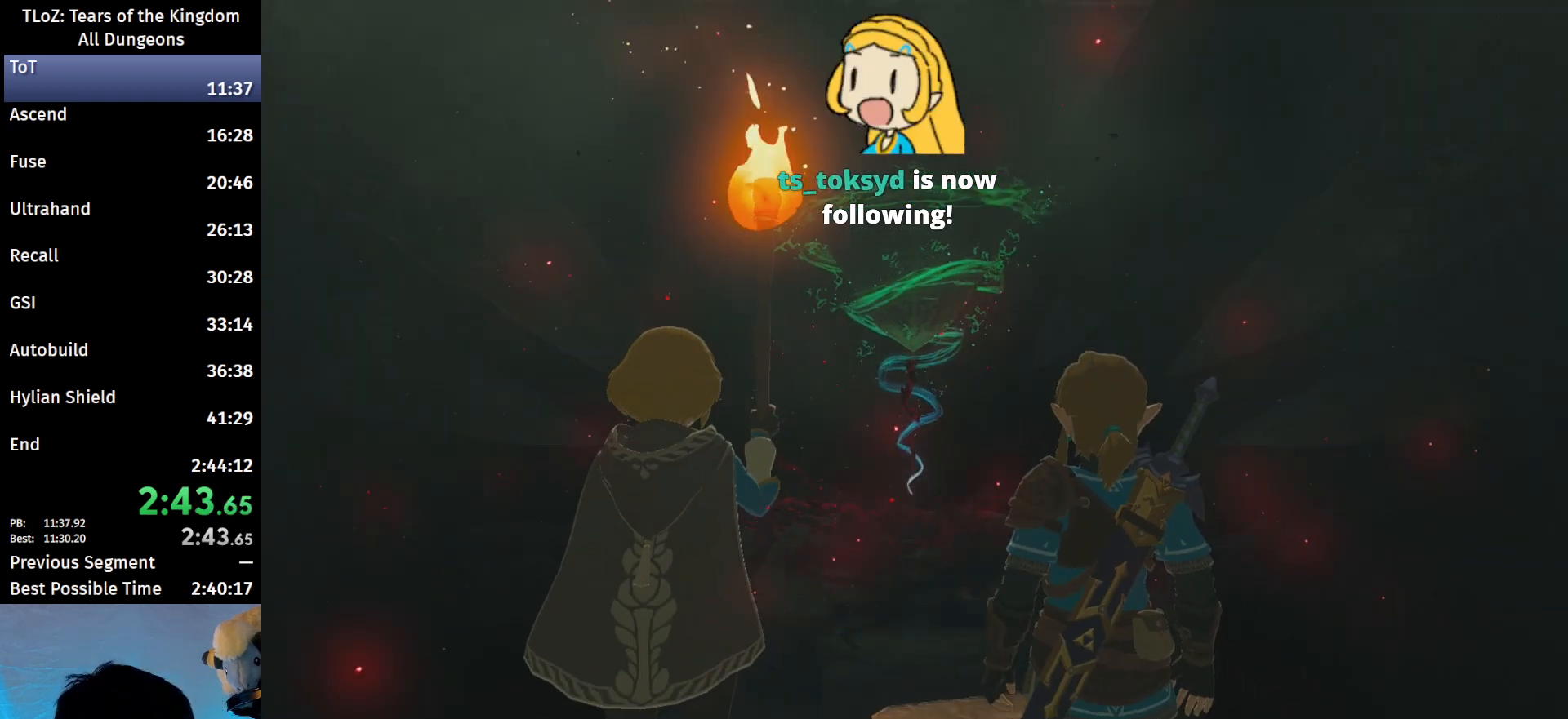
{"buttons": [], "left_stick": "center", "right_stick": "center", "events": [[33, "B", "up"], [100, "B", "down"], [133, "A", "down"], [167, "A", "up"], [167, "B", "up"], [267, "A", "down"], [267, "B", "down"], [333, "B", "up"], [367, "A", "up"], [433, "A", "down"], [433, "B", "down"], [500, "A", "up"], [500, "B", "up"]]}
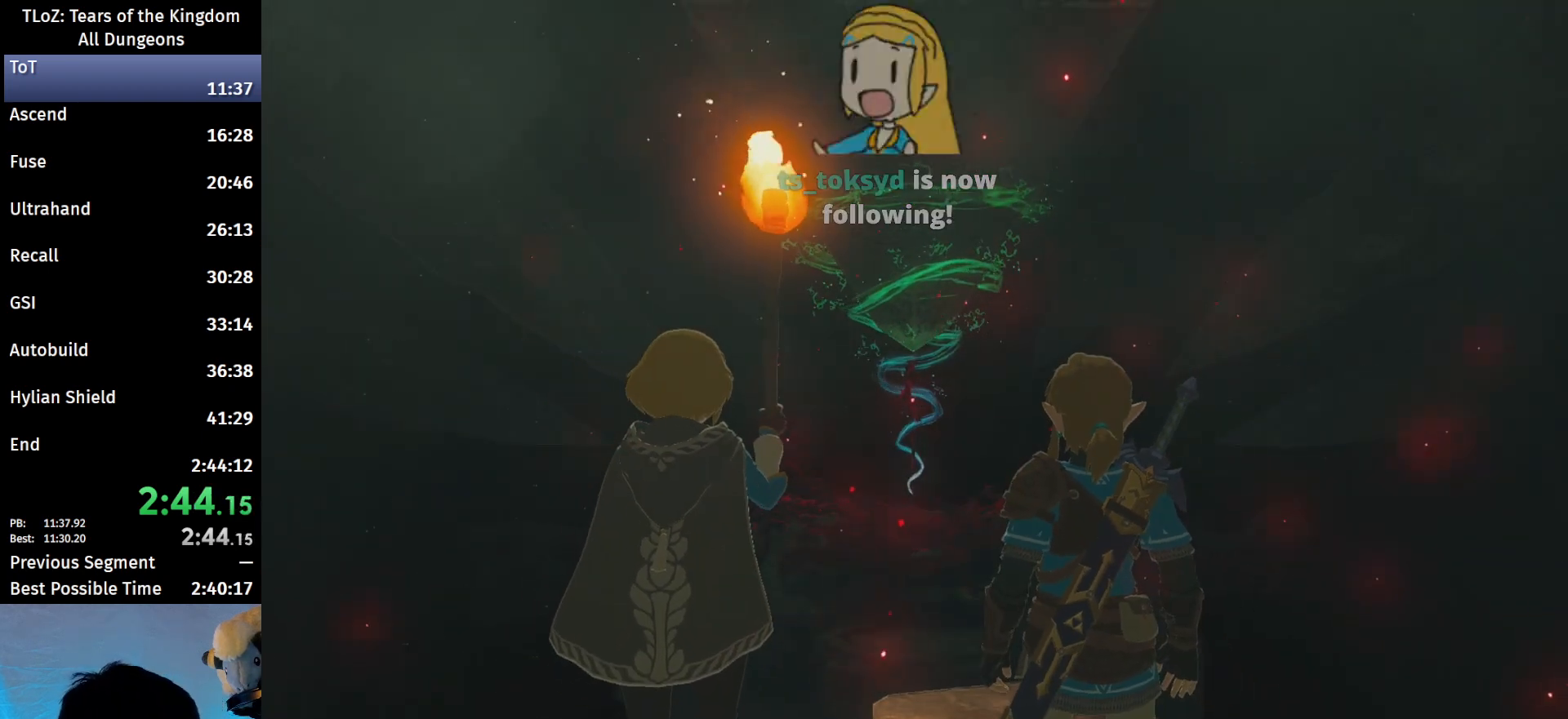
{"buttons": [], "left_stick": "center", "right_stick": "center", "events": [[100, "A", "down"], [100, "B", "down"], [133, "A", "up"], [133, "B", "up"], [233, "A", "down"], [233, "B", "down"], [267, "B", "up"], [300, "A", "up"], [400, "A", "down"], [400, "B", "down"], [467, "A", "up"], [467, "B", "up"]]}
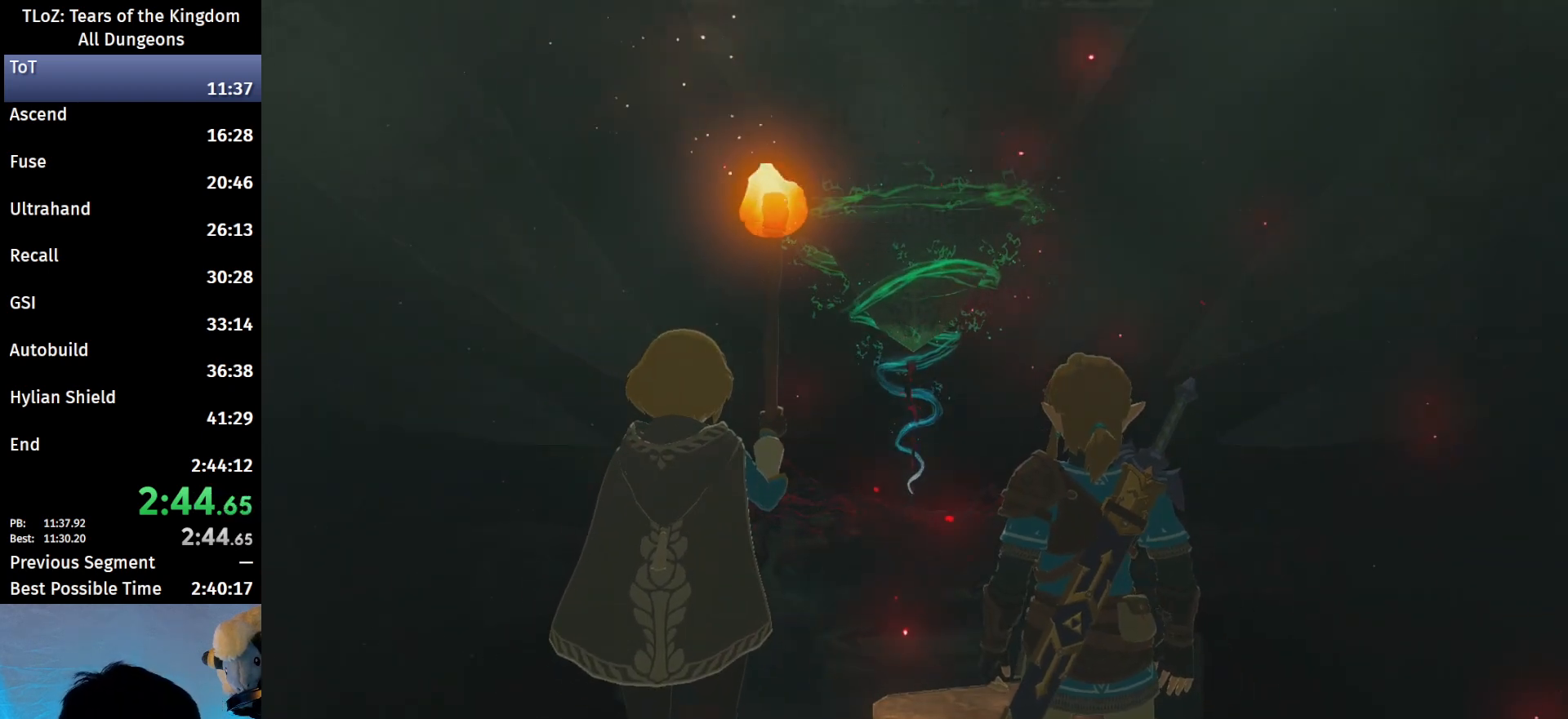
{"buttons": [], "left_stick": "center", "right_stick": "center", "events": [[67, "A", "down"], [67, "B", "down"], [133, "A", "up"], [133, "B", "up"], [200, "B", "down"], [233, "A", "down"], [300, "A", "up"], [300, "B", "up"], [400, "A", "down"], [400, "B", "down"], [433, "A", "up"], [433, "B", "up"]]}
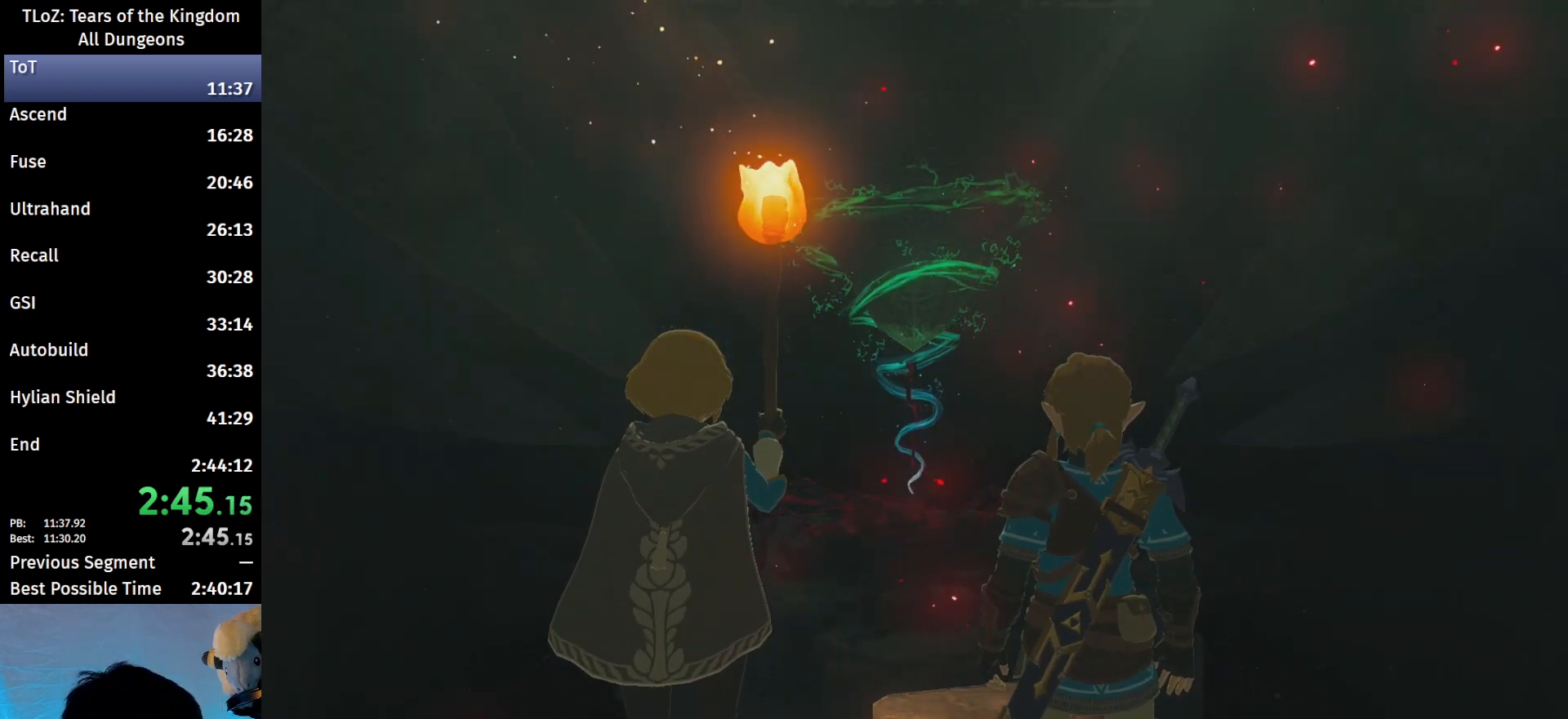
{"buttons": [], "left_stick": "center", "right_stick": "center", "events": [[33, "A", "down"], [33, "B", "down"], [100, "A", "up"], [100, "B", "up"], [233, "A", "down"], [233, "B", "down"], [267, "A", "up"], [300, "B", "up"], [367, "A", "down"], [367, "B", "down"], [433, "A", "up"], [467, "B", "up"]]}
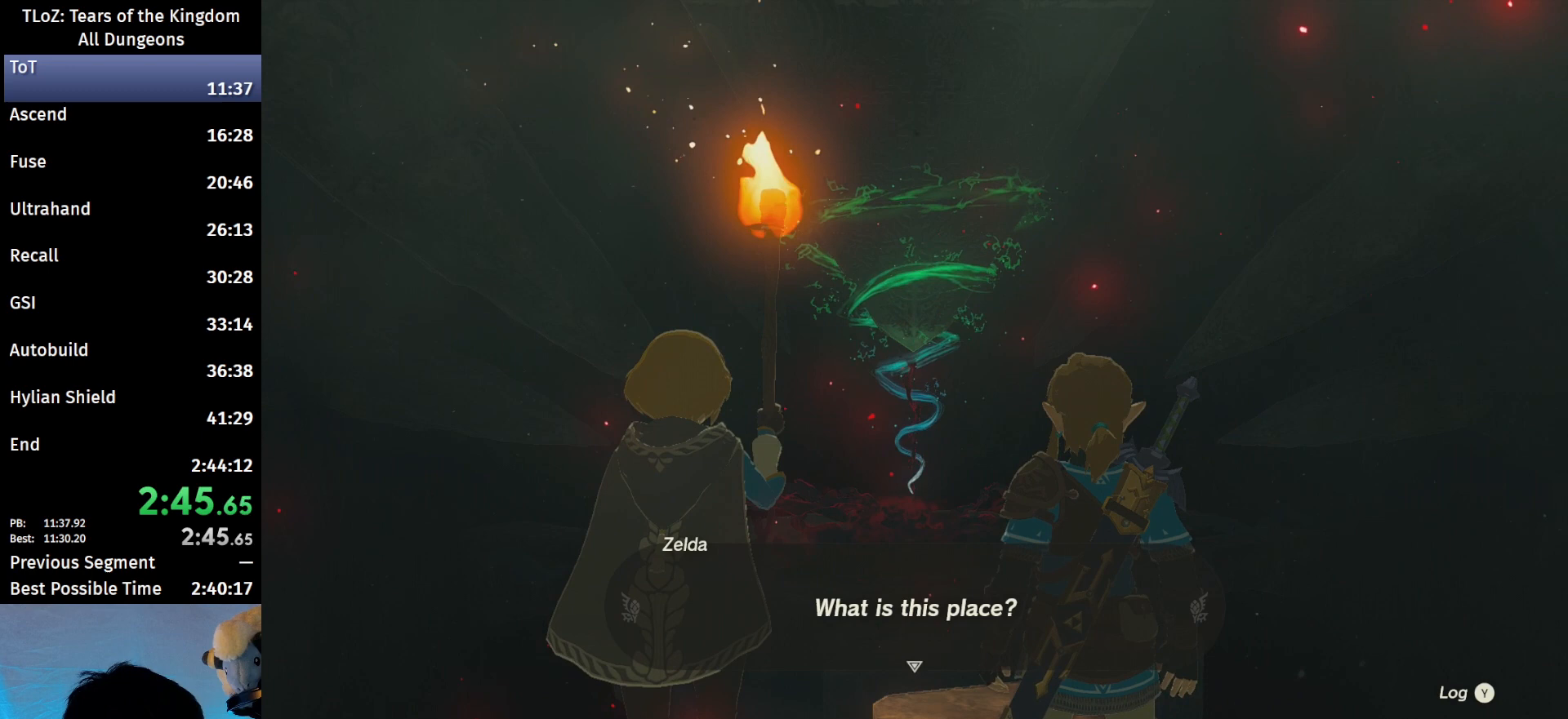
{"buttons": [], "left_stick": "center", "right_stick": "center", "events": [[33, "B", "down"], [67, "A", "down"], [100, "A", "up"], [100, "B", "up"], [233, "A", "down"], [233, "B", "down"], [267, "A", "up"], [267, "B", "up"], [367, "A", "down"], [367, "B", "down"], [433, "A", "up"], [467, "B", "up"]]}
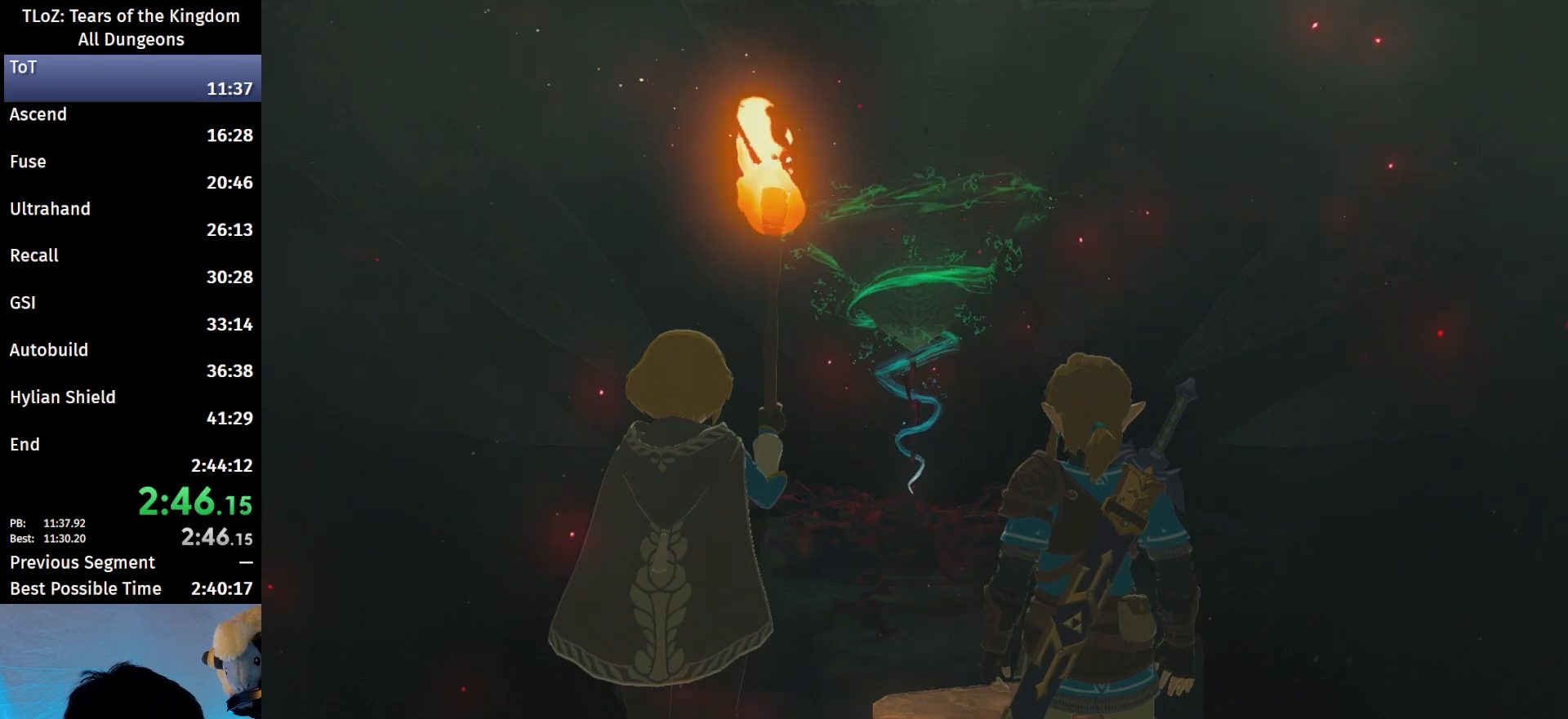
{"buttons": [], "left_stick": "center", "right_stick": "center", "events": [[33, "B", "down"], [67, "A", "down"], [100, "A", "up"], [100, "B", "up"], [233, "A", "down"], [233, "B", "down"], [267, "A", "up"], [300, "B", "up"], [367, "A", "down"], [367, "B", "down"], [433, "A", "up"], [500, "B", "up"]]}
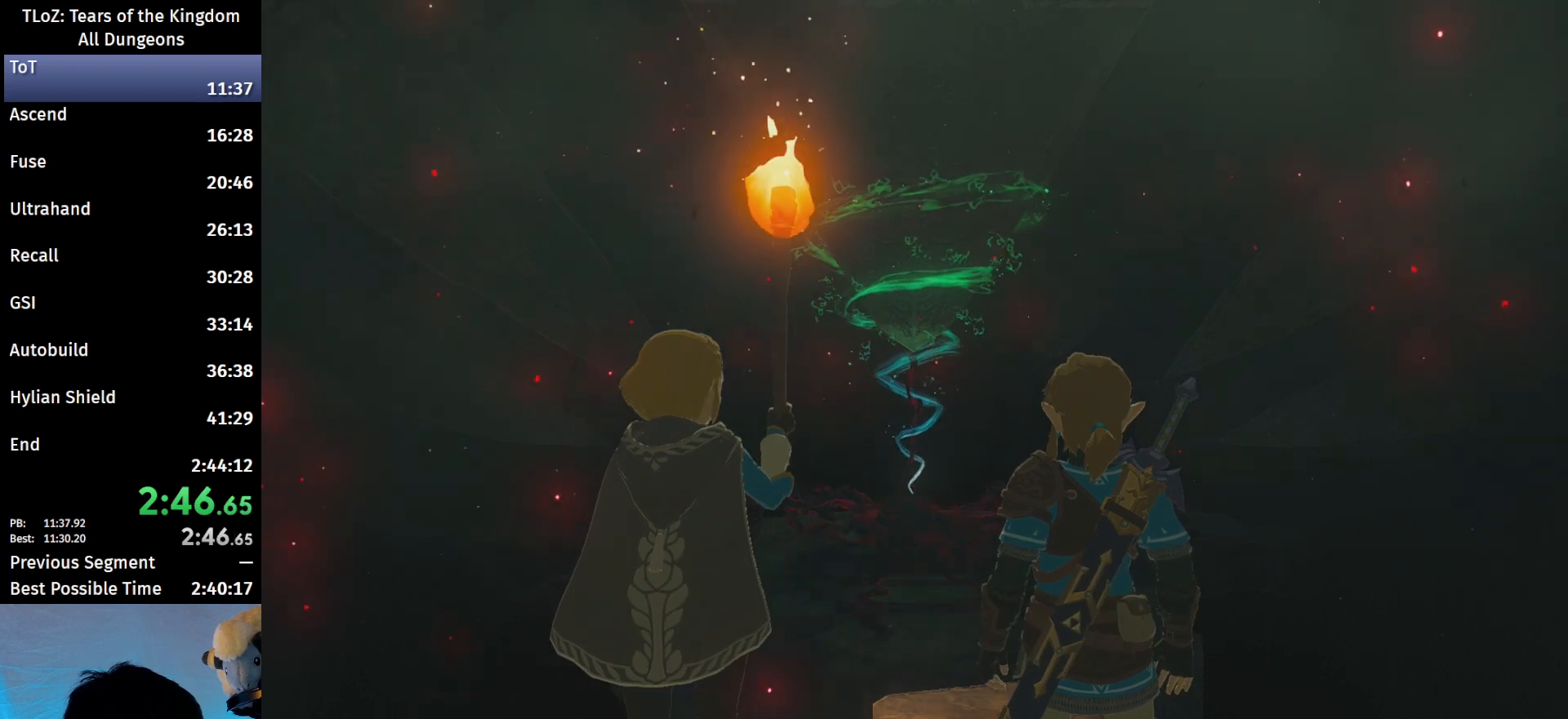
{"buttons": [], "left_stick": "center", "right_stick": "center", "events": [[67, "A", "down"], [67, "B", "down"], [100, "A", "up"], [133, "B", "up"], [233, "A", "down"], [233, "B", "down"], [267, "A", "up"], [300, "B", "up"], [367, "B", "down"], [400, "A", "down"], [433, "A", "up"], [467, "B", "up"]]}
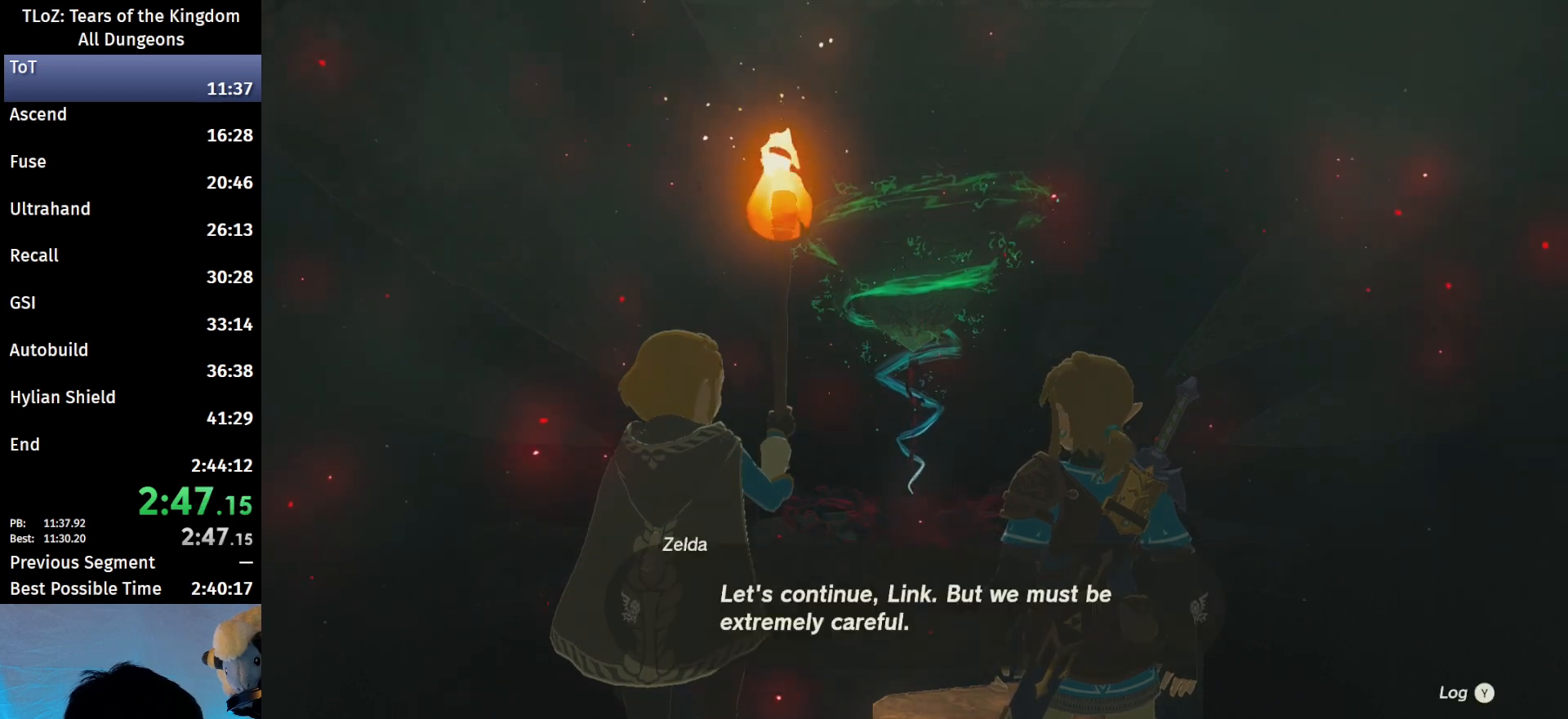
{"buttons": [], "left_stick": "center", "right_stick": "center", "events": [[33, "A", "down"], [33, "B", "down"], [133, "A", "up"], [133, "B", "up"], [200, "B", "down"], [233, "A", "down"], [300, "A", "up"], [300, "B", "up"], [400, "A", "down"], [400, "B", "down"], [433, "A", "up"], [467, "B", "up"]]}
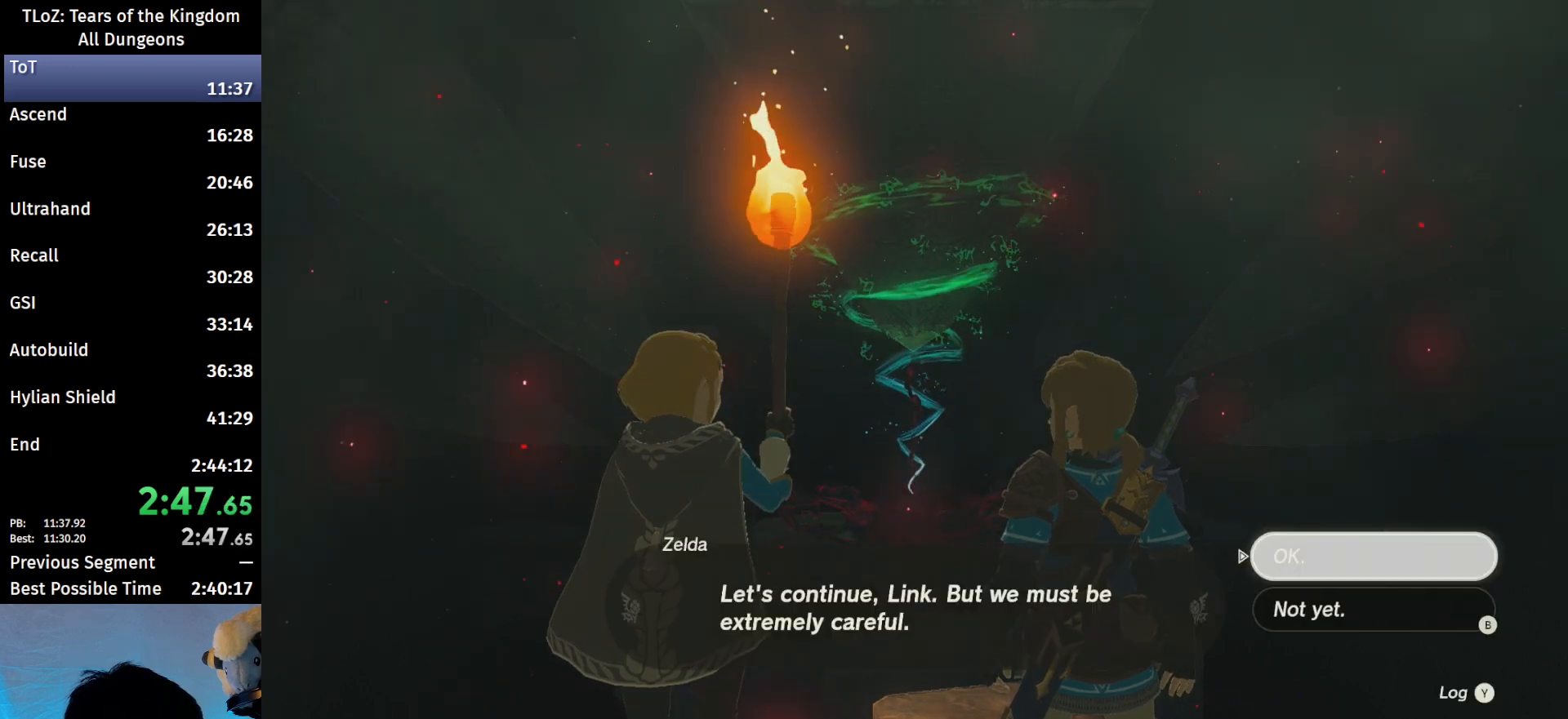
{"buttons": ["A", "B"], "left_stick": "center", "right_stick": "center", "events": [[67, "A", "down"], [67, "B", "down"], [133, "A", "up"], [133, "B", "up"], [233, "B", "down"], [267, "A", "down"], [300, "A", "up"], [333, "B", "up"], [433, "A", "down"], [433, "B", "down"]]}
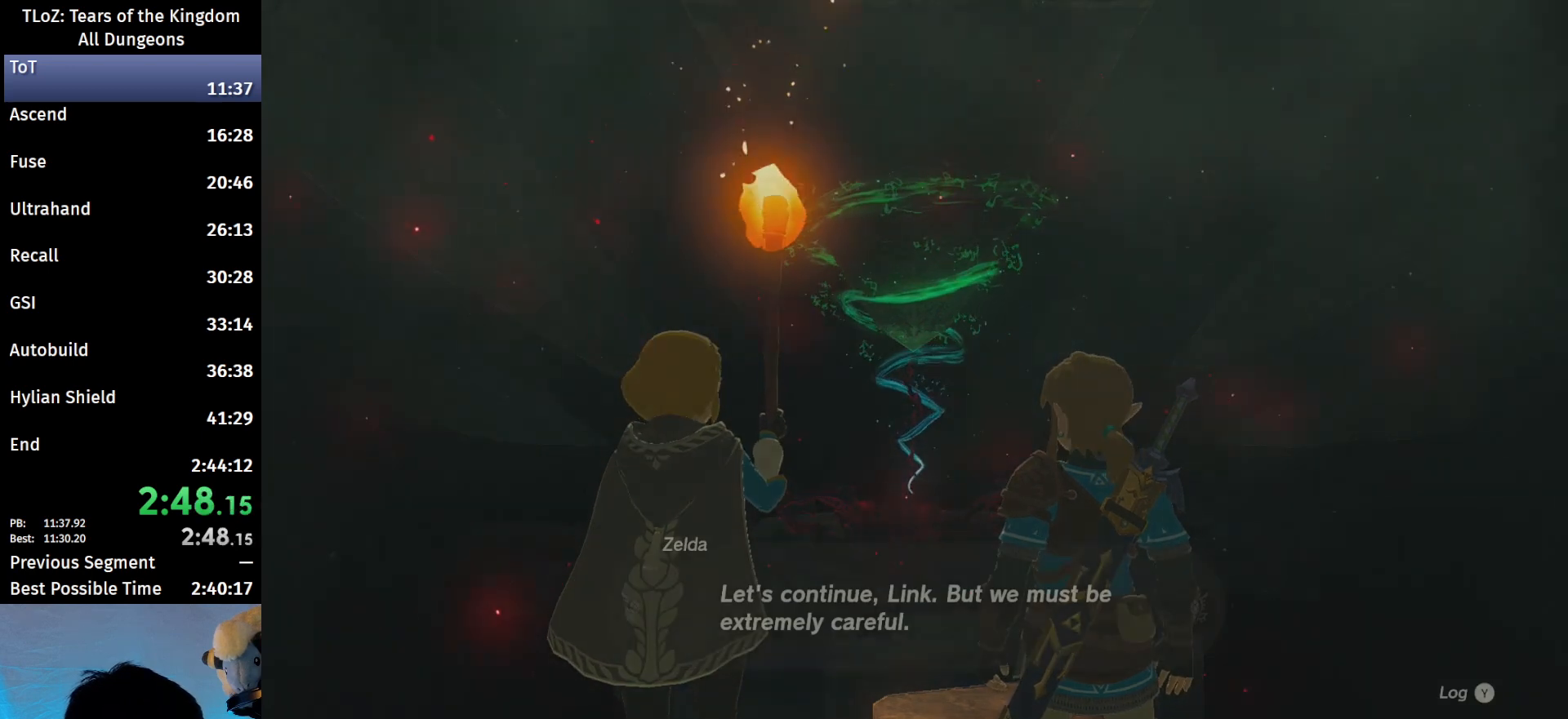
{"buttons": ["A", "B"], "left_stick": "center", "right_stick": "center", "events": [[33, "A", "up"], [33, "B", "up"], [100, "A", "down"], [100, "B", "down"], [167, "A", "up"], [200, "B", "up"], [467, "A", "down"], [467, "B", "down"]]}
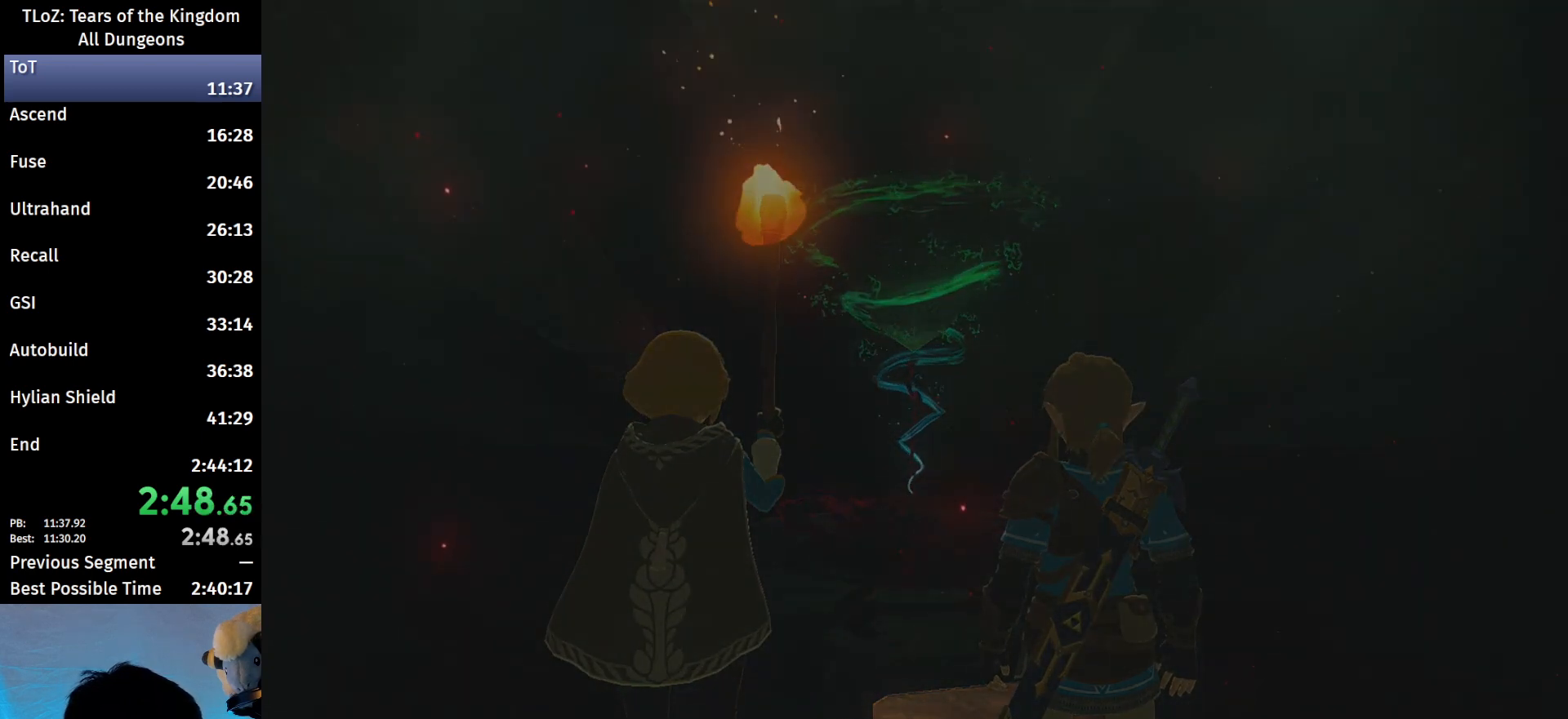
{"buttons": [], "left_stick": "center", "right_stick": "center", "events": [[33, "A", "up"], [67, "B", "up"], [100, "B", "down"], [233, "B", "up"]]}